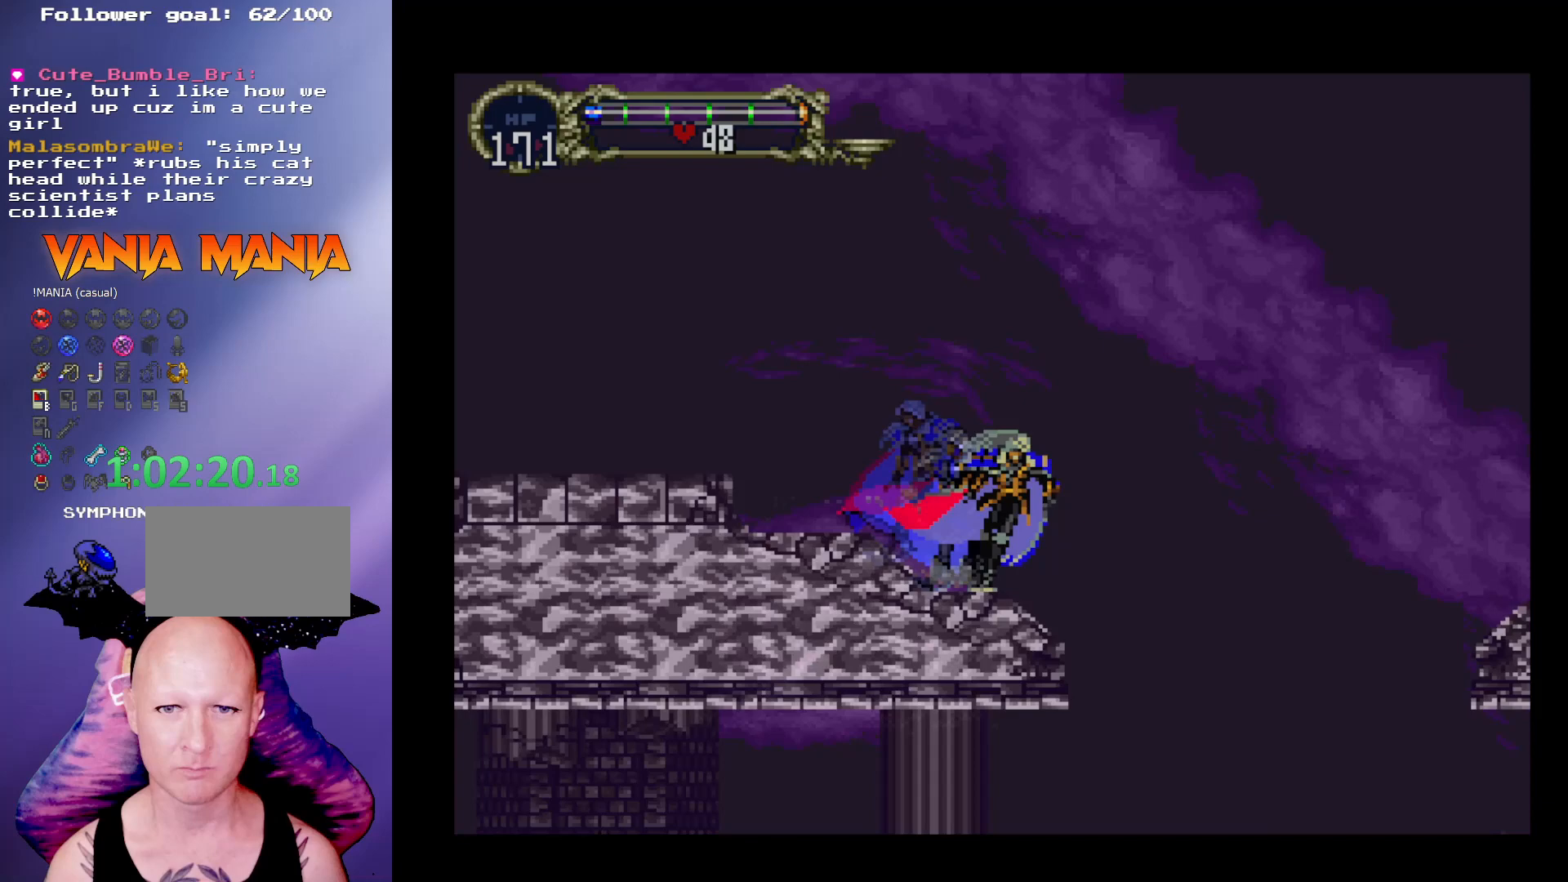
Gameplay with a controller (arcade stick); each line is a JSON object with the inputs held at the frame after it (dt_ms = milliseconds from this image to that frame). "events" lists button and stick changes between this image and that frame as [ms after this image, input, new state], when the widget could be followed in between. Not read: L3 R3.
{"dt_ms": 500, "buttons": ["A"], "left_stick": "right", "events": [[167, "A", "down"]]}
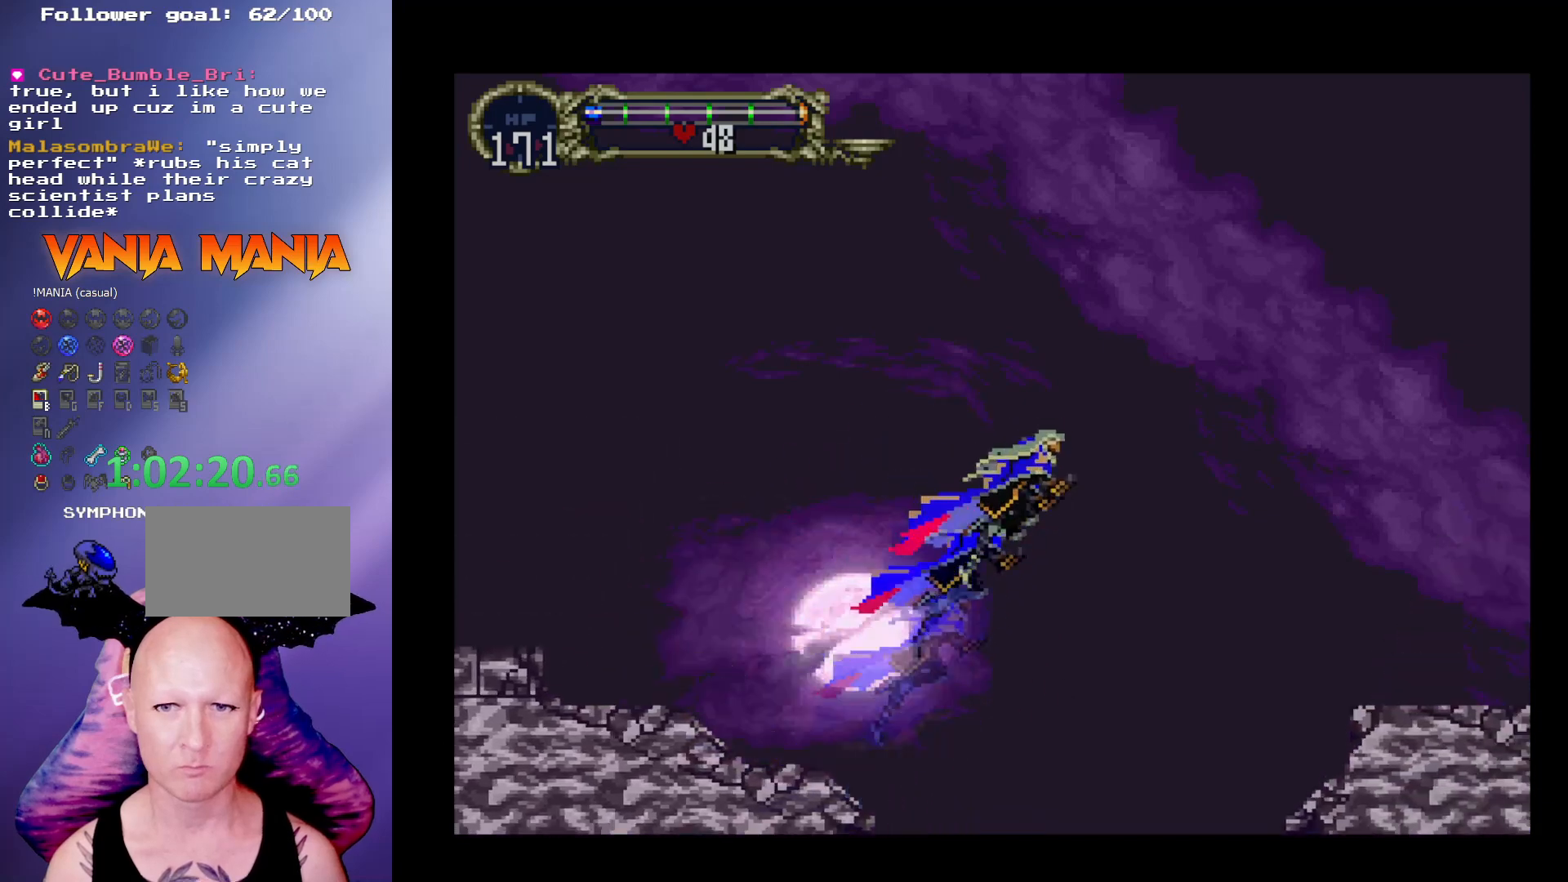
{"dt_ms": 500, "buttons": [], "left_stick": "right", "events": [[333, "A", "up"]]}
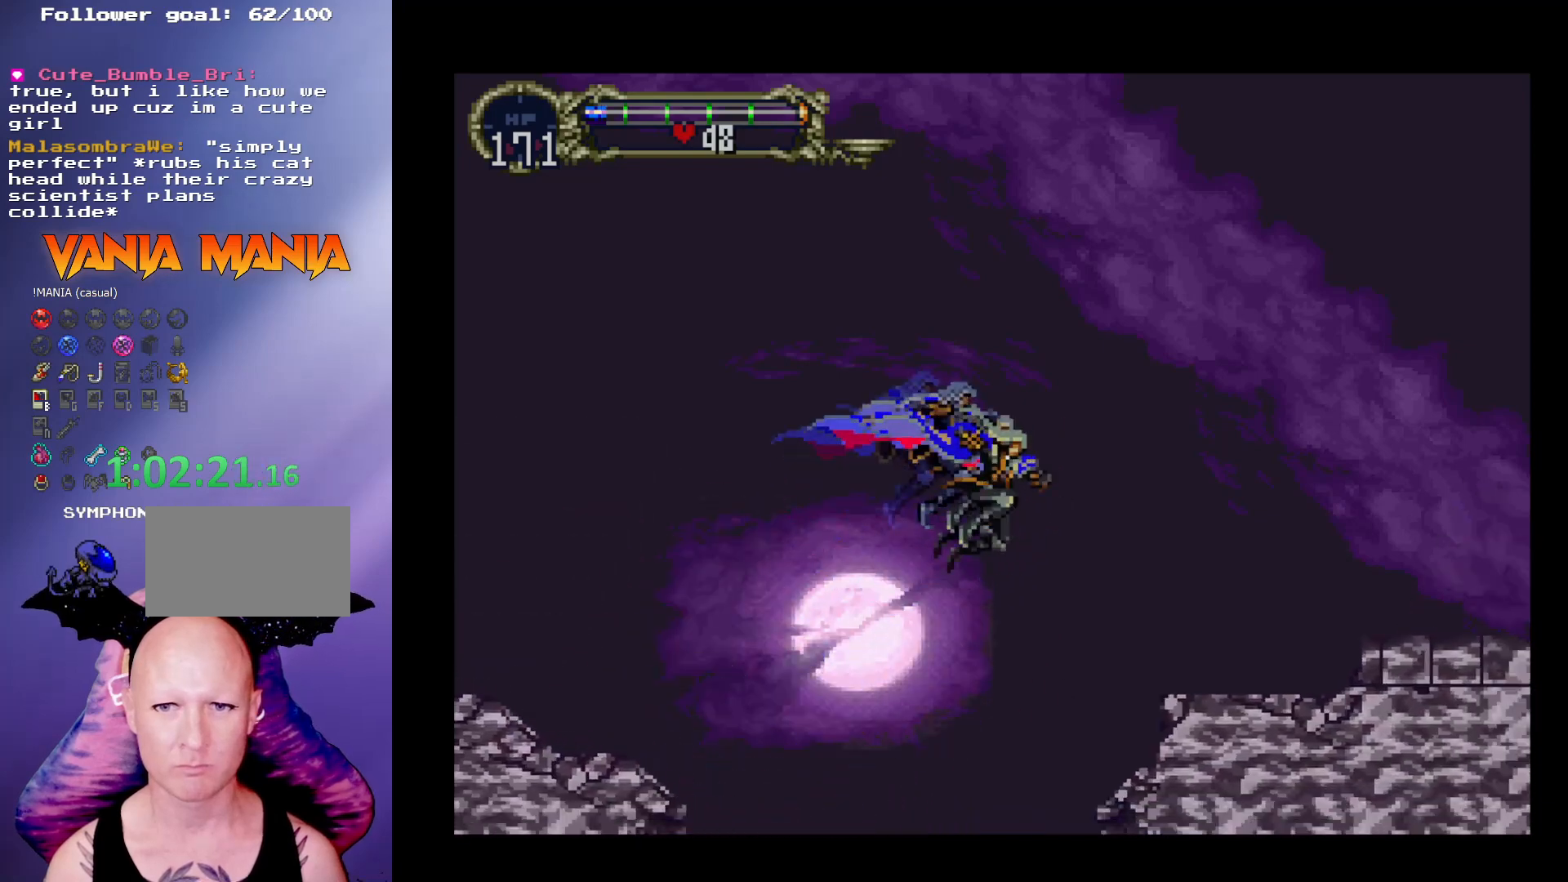
{"dt_ms": 500, "buttons": [], "left_stick": "right", "events": [[133, "A", "down"], [267, "A", "up"]]}
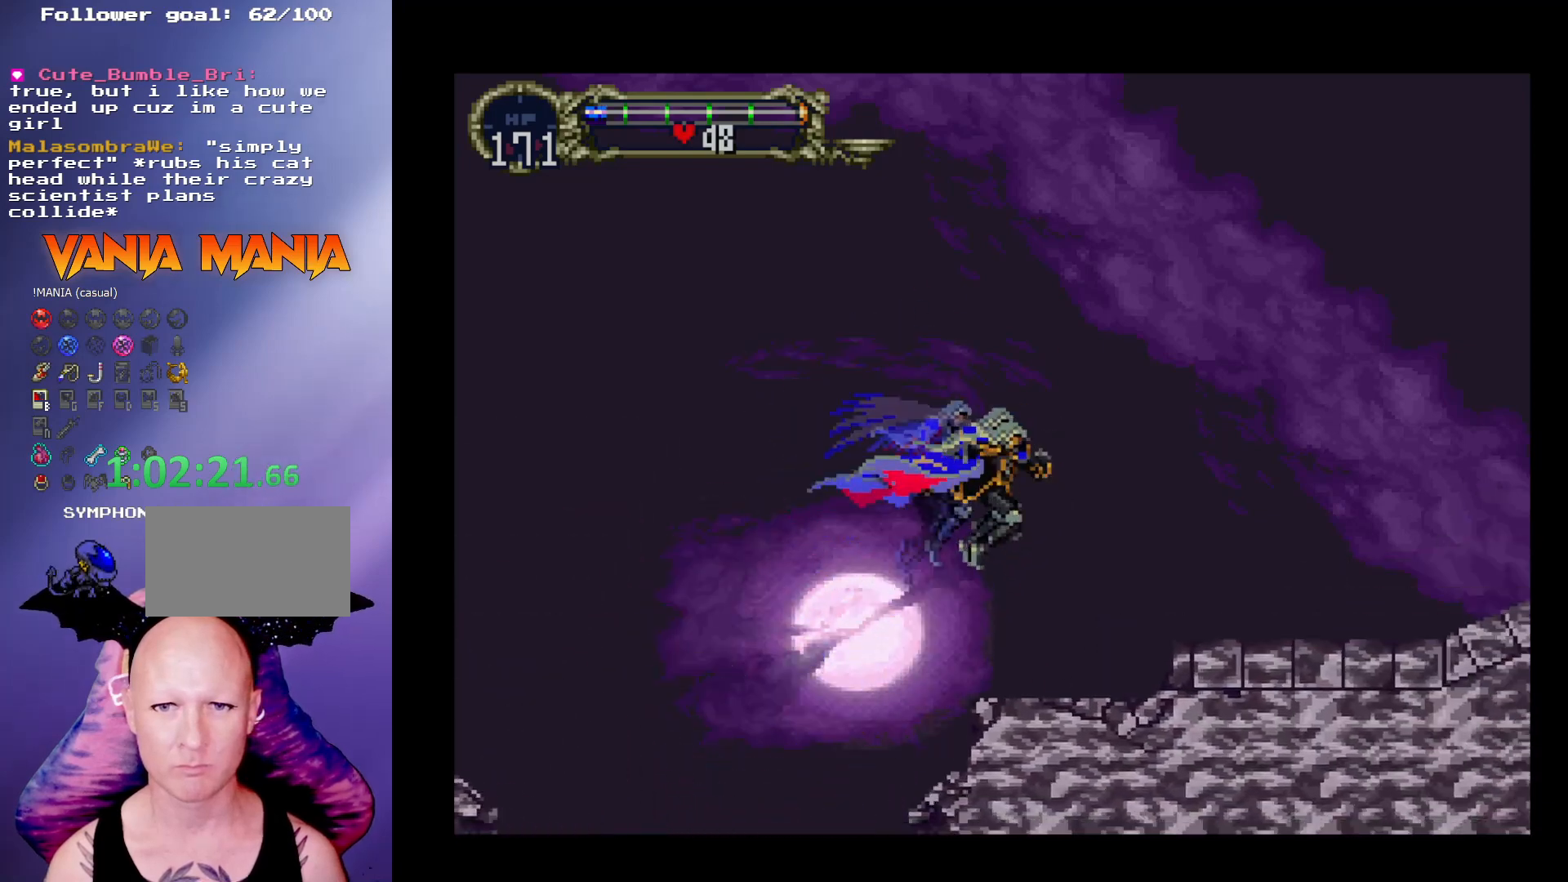
{"dt_ms": 500, "buttons": [], "left_stick": "center", "events": [[300, "left_stick", "left"], [367, "B", "down"], [367, "Y", "down"], [400, "left_stick", "center"], [467, "B", "up"], [467, "Y", "up"]]}
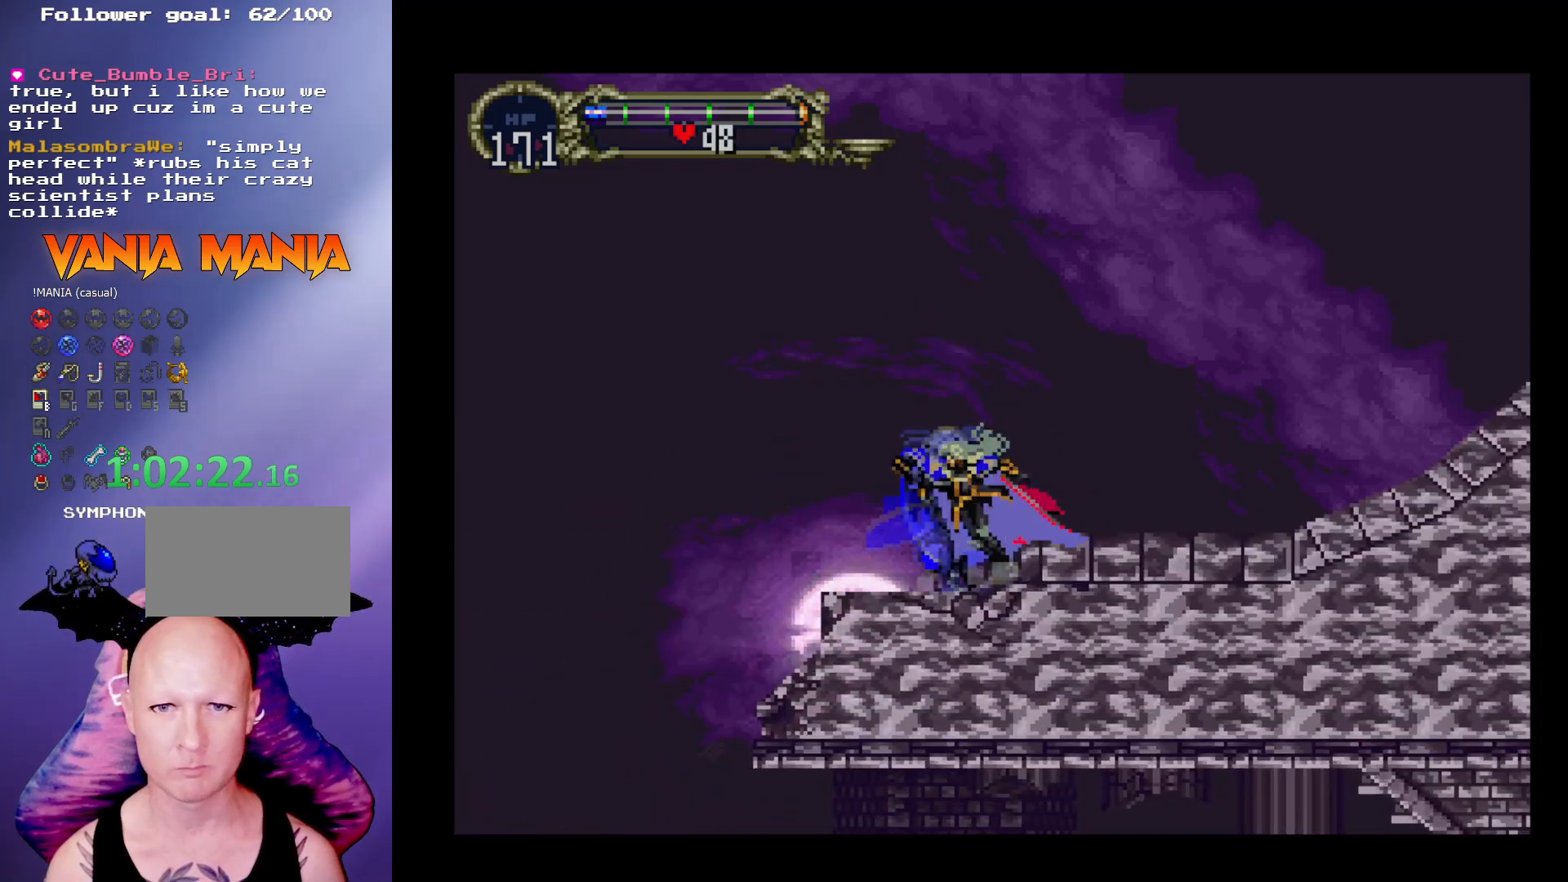
{"dt_ms": 500, "buttons": [], "left_stick": "right", "events": [[33, "B", "down"], [67, "Y", "down"], [100, "Y", "up"], [133, "B", "up"], [167, "B", "down"], [200, "Y", "down"], [233, "Y", "up"], [267, "B", "up"], [400, "A", "down"], [433, "left_stick", "right"], [500, "A", "up"]]}
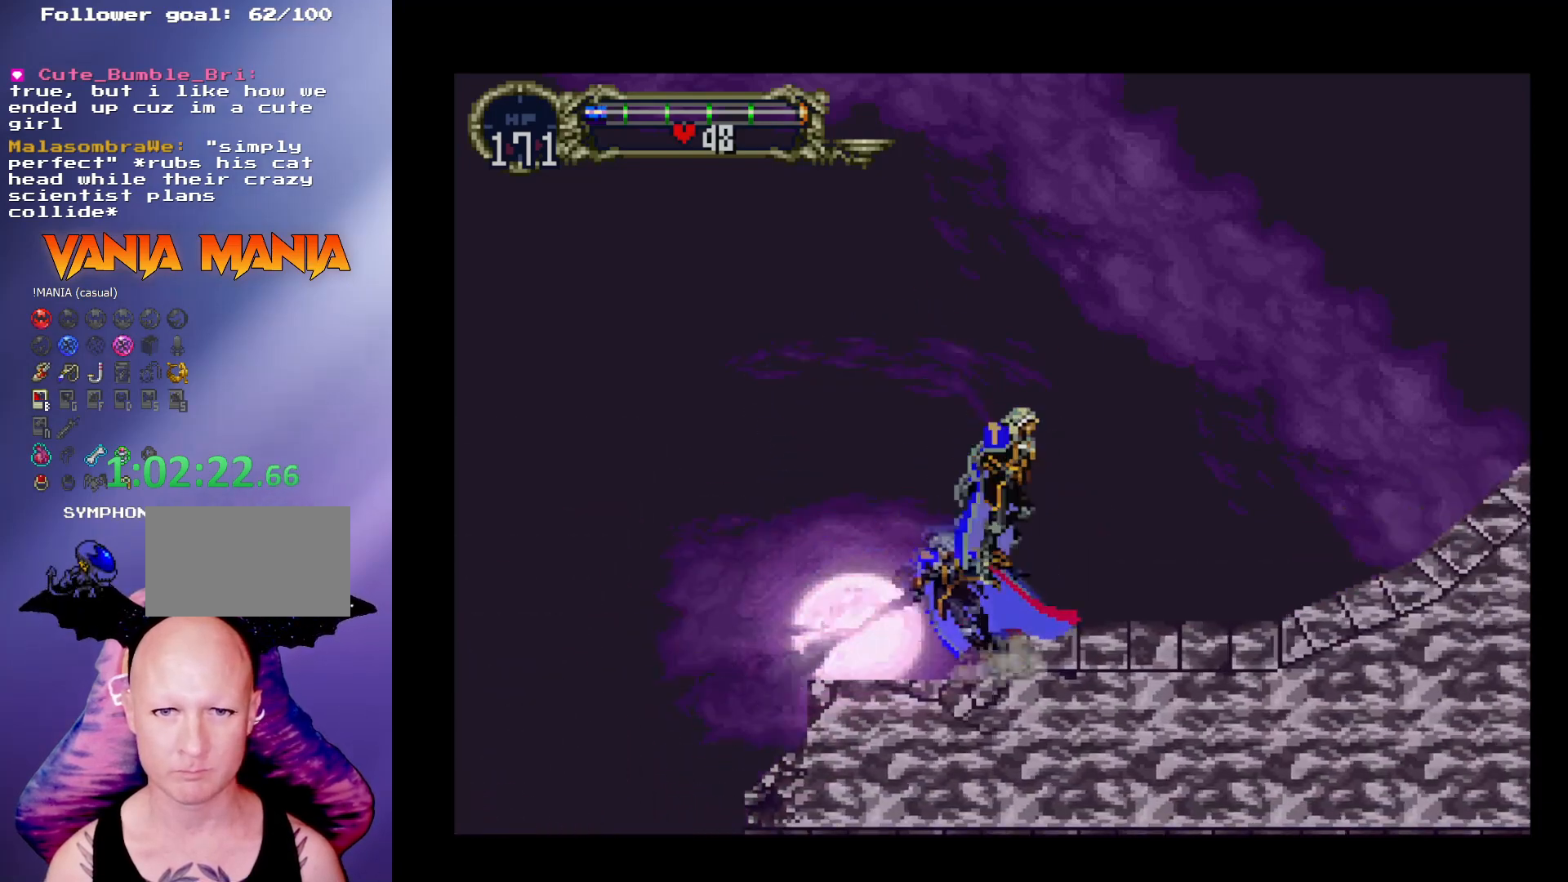
{"dt_ms": 500, "buttons": ["B"], "left_stick": "center", "events": [[333, "left_stick", "left"], [433, "B", "down"], [433, "left_stick", "center"], [467, "Y", "down"], [500, "Y", "up"]]}
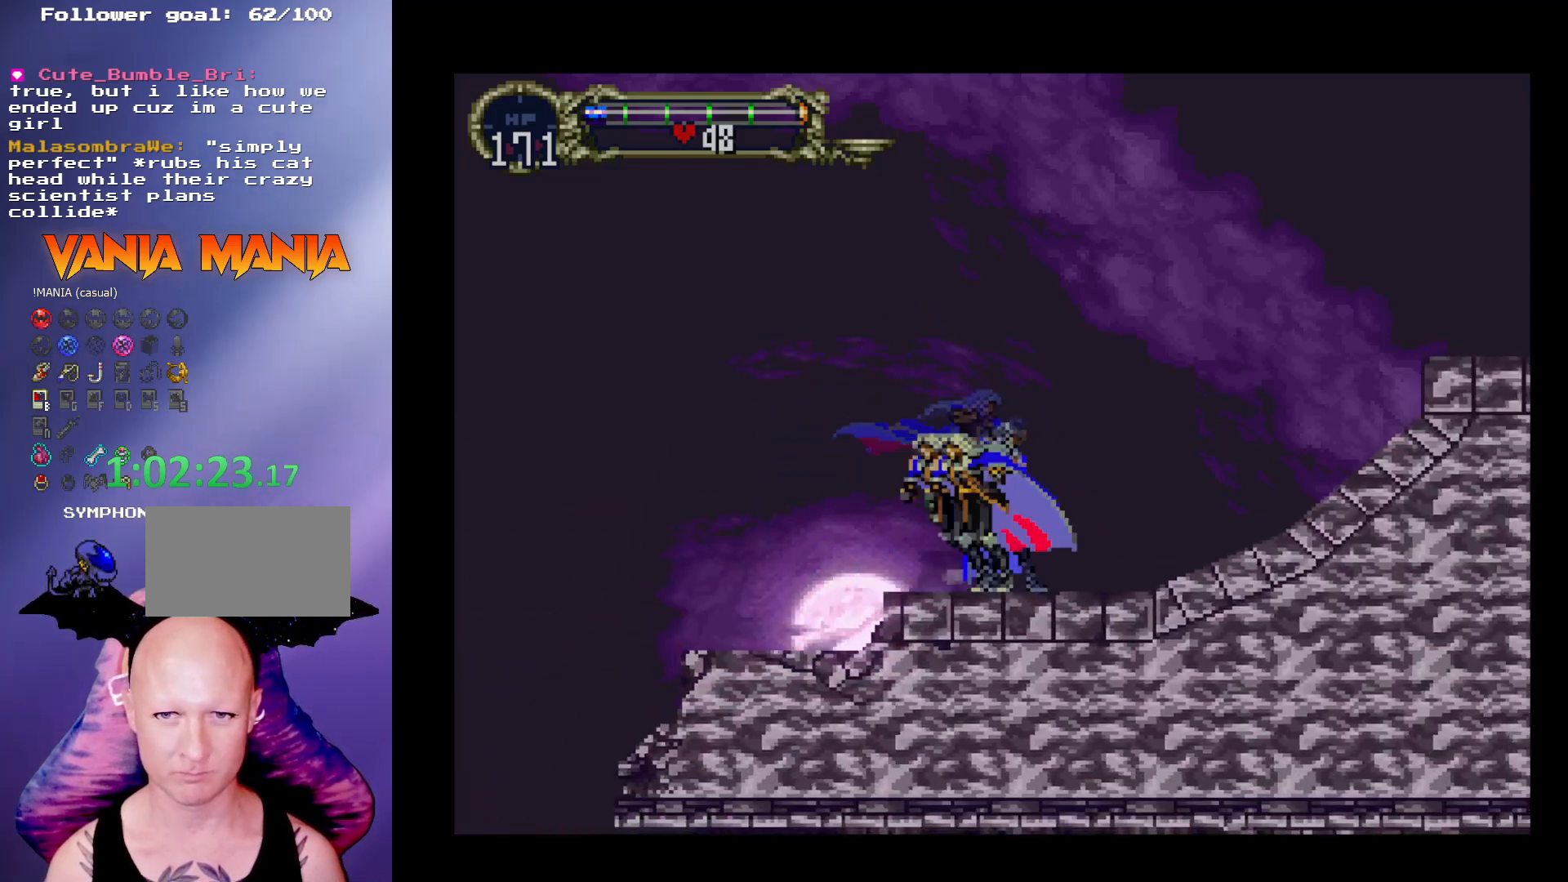
{"dt_ms": 500, "buttons": [], "left_stick": "center", "events": [[67, "B", "up"], [133, "B", "down"], [133, "Y", "down"], [167, "Y", "up"], [200, "B", "up"], [267, "B", "down"], [267, "Y", "down"], [333, "Y", "up"], [500, "B", "up"]]}
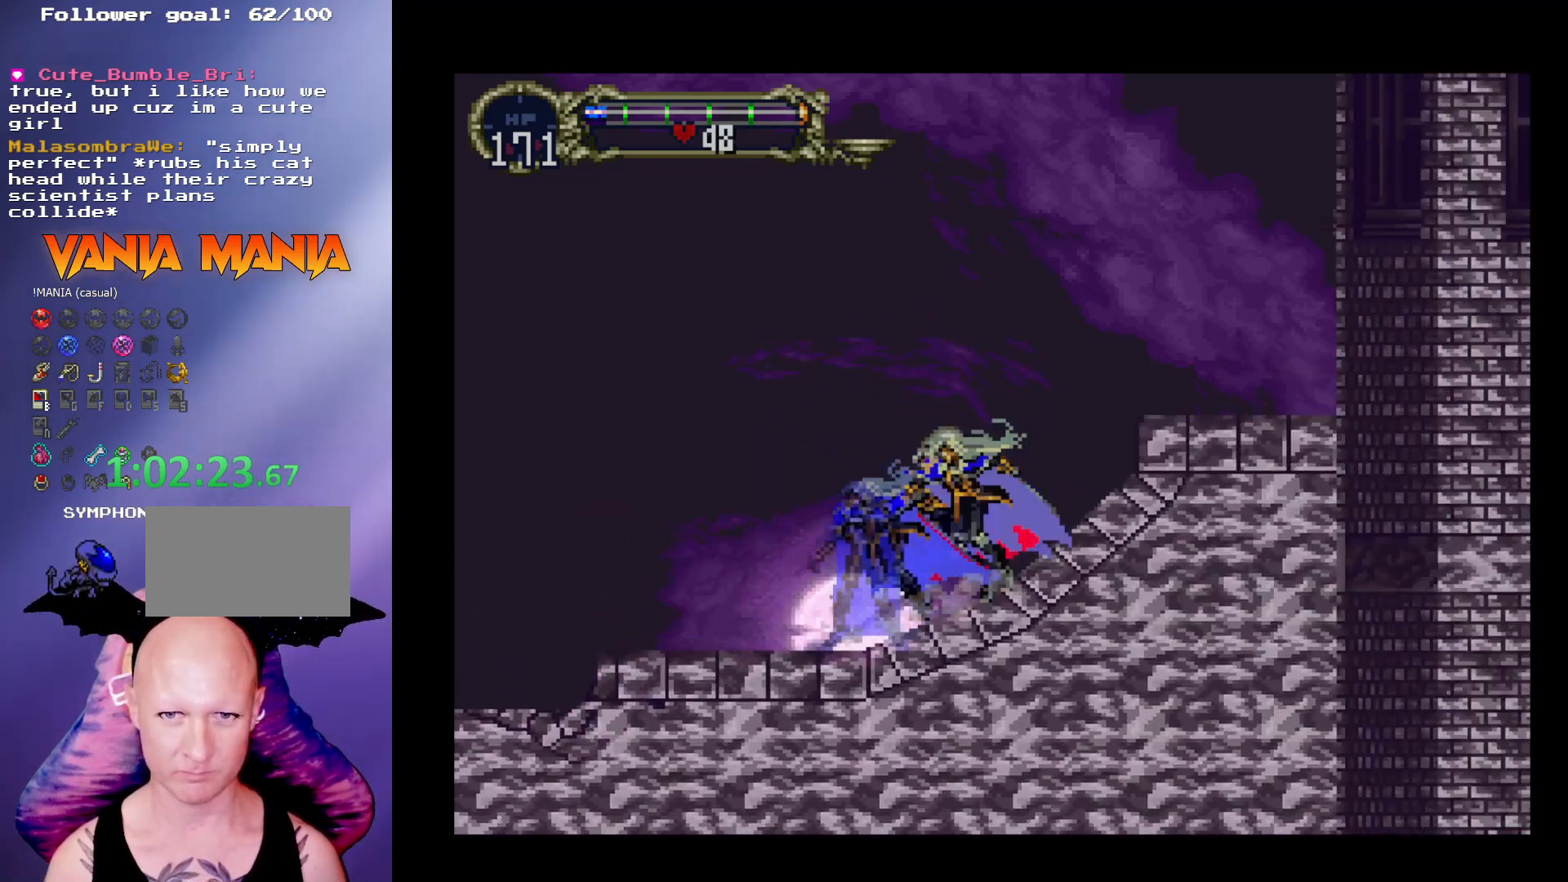
{"dt_ms": 500, "buttons": [], "left_stick": "down", "events": [[33, "B", "down"], [67, "Y", "down"], [100, "Y", "up"], [133, "B", "up"], [233, "A", "down"], [300, "left_stick", "right"], [400, "A", "up"], [500, "left_stick", "down"]]}
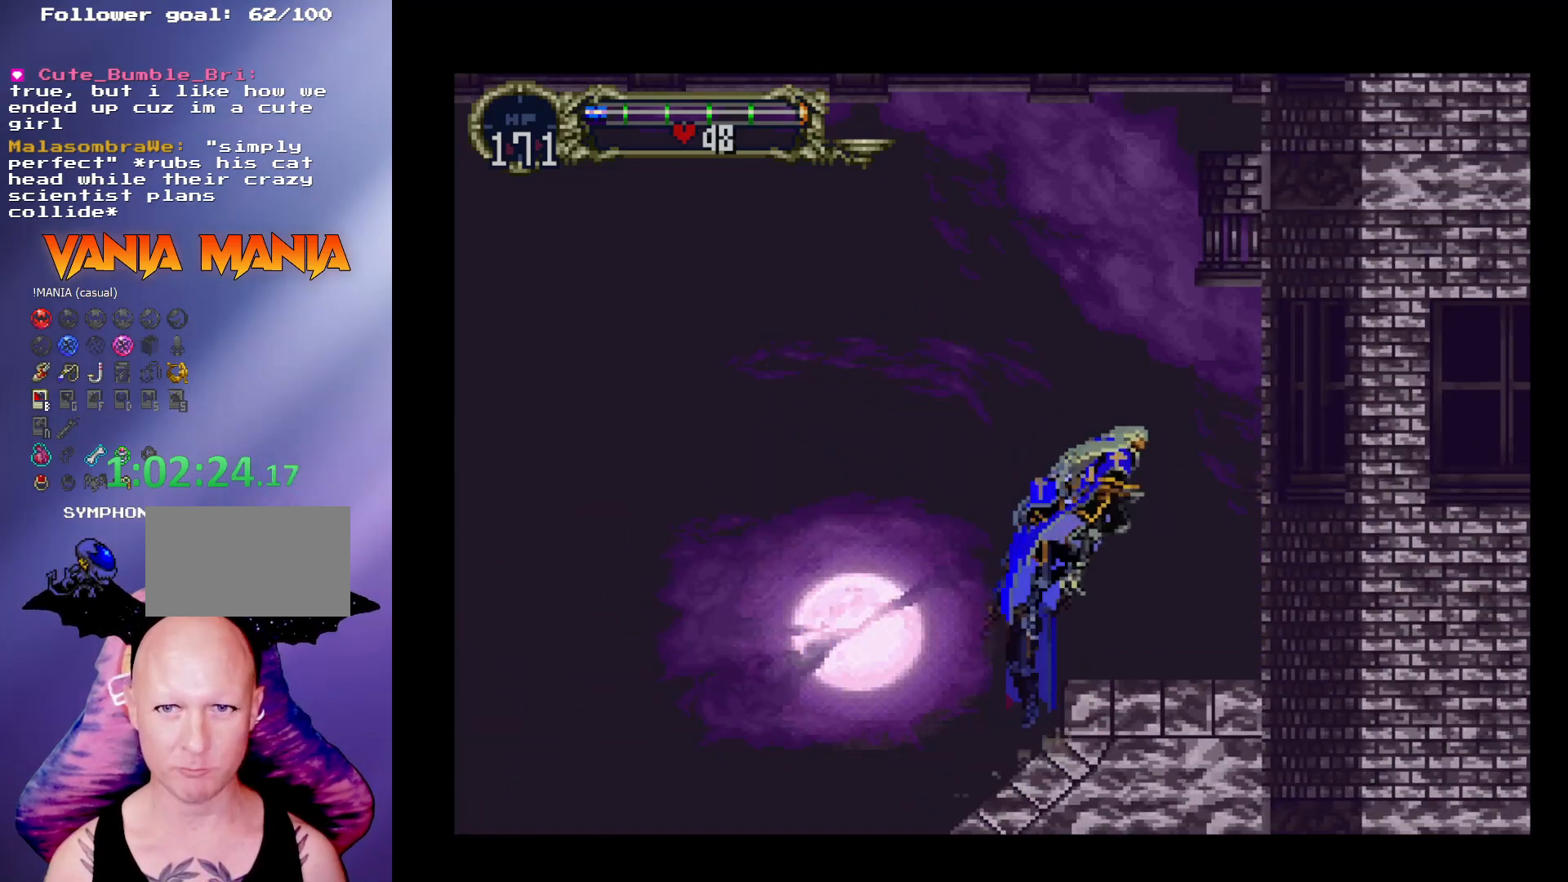
{"dt_ms": 500, "buttons": [], "left_stick": "left", "events": [[33, "left_stick", "left"]]}
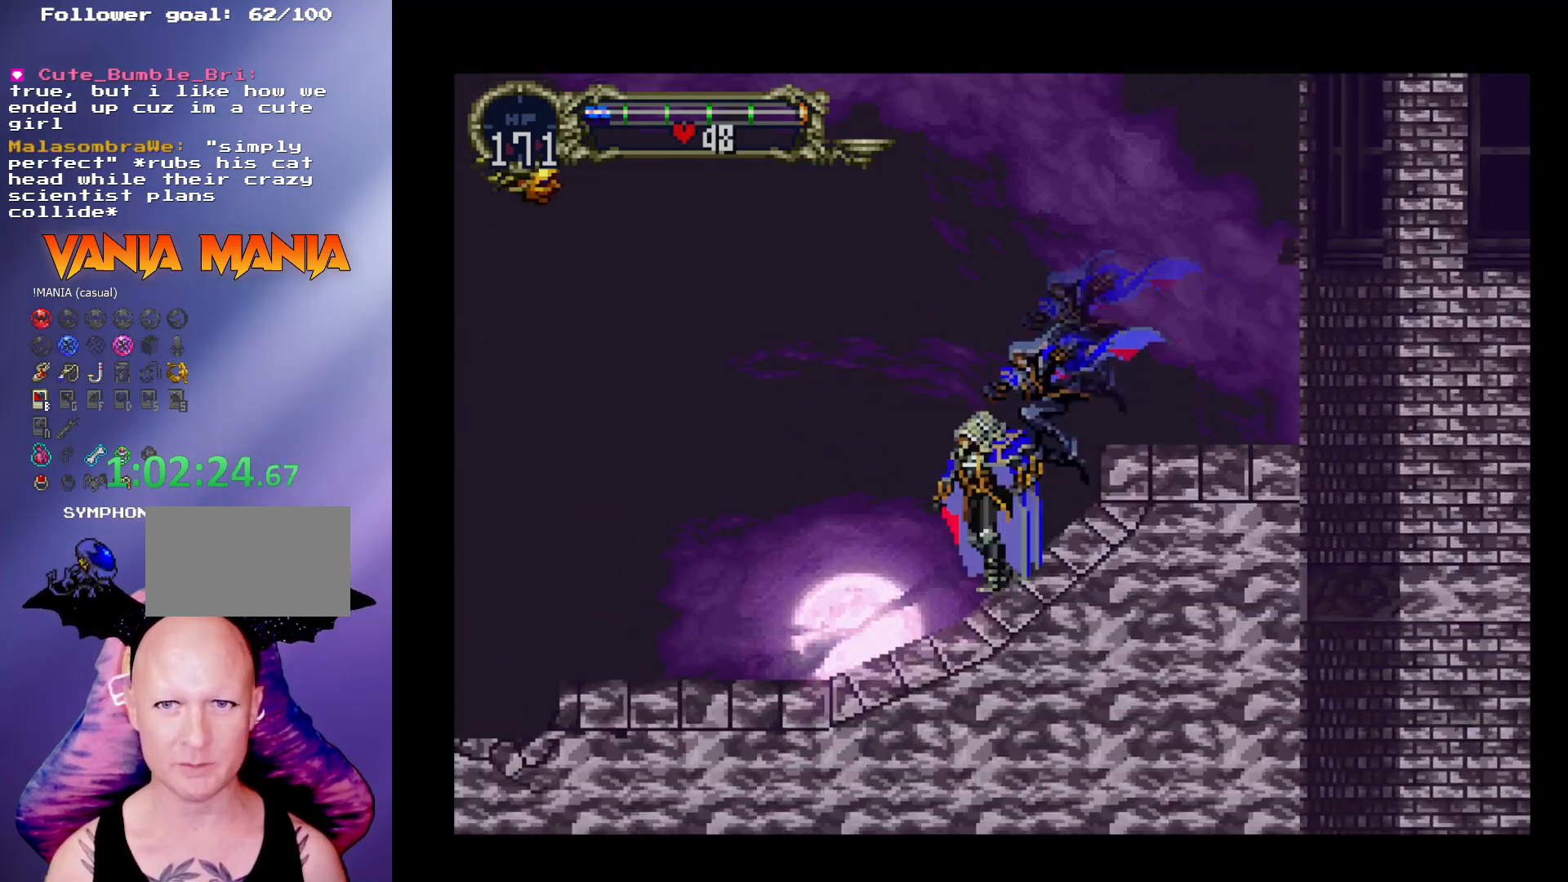
{"dt_ms": 500, "buttons": ["B"], "left_stick": "center", "events": [[33, "left_stick", "right"], [133, "B", "down"], [133, "Y", "down"], [133, "left_stick", "center"], [200, "Y", "up"], [267, "B", "up"], [300, "B", "down"], [300, "Y", "down"], [367, "Y", "up"], [400, "B", "up"], [467, "B", "down"], [467, "Y", "down"], [500, "Y", "up"]]}
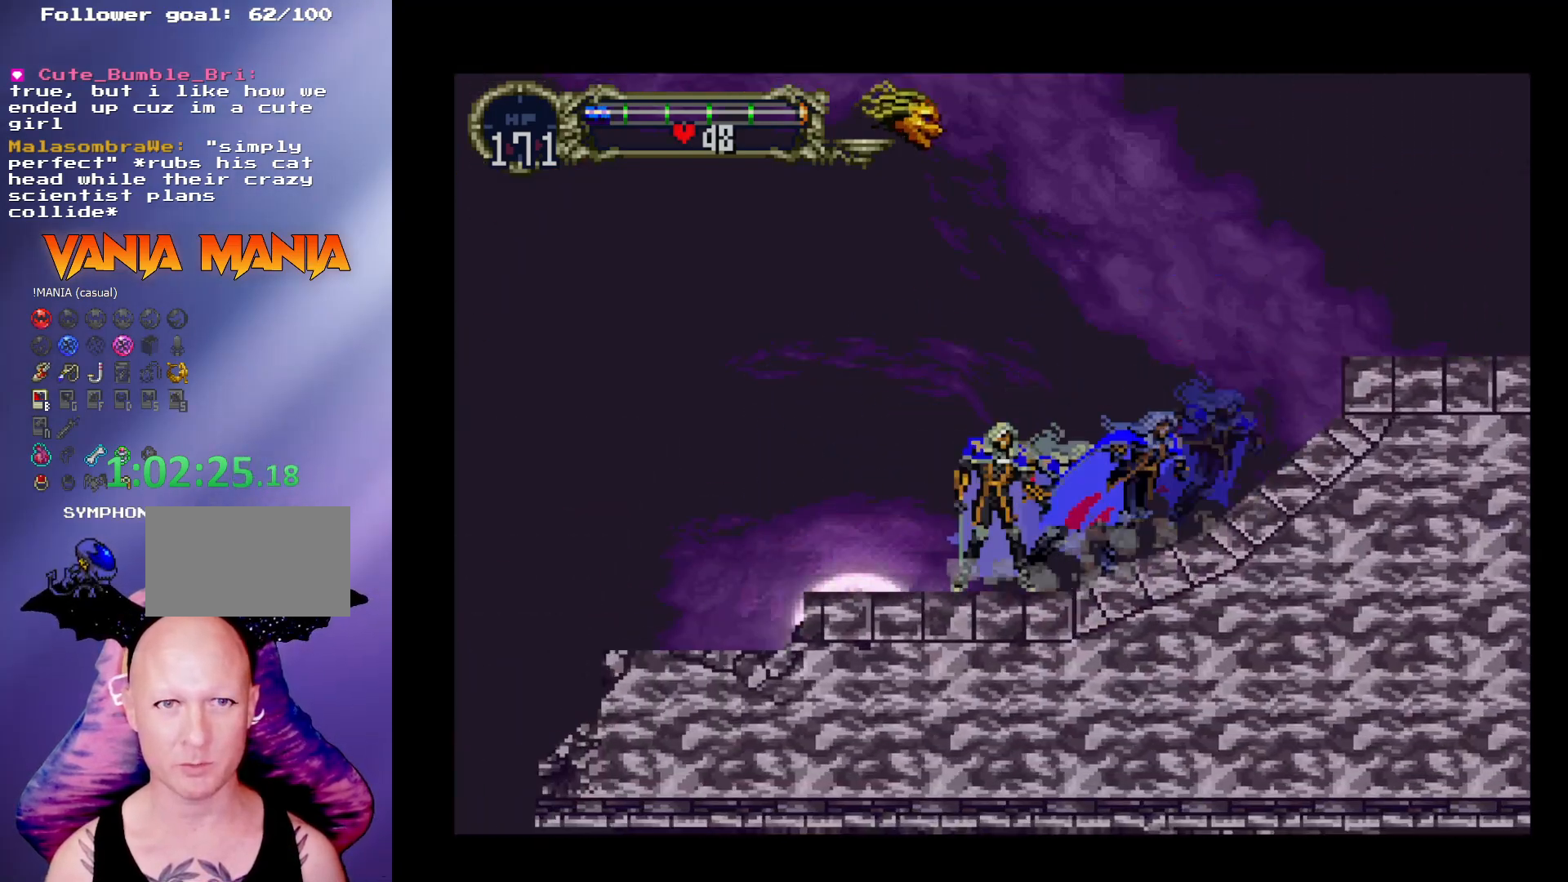
{"dt_ms": 500, "buttons": [], "left_stick": "center", "events": [[67, "B", "up"], [100, "B", "down"], [133, "Y", "down"], [200, "B", "up"], [200, "Y", "up"]]}
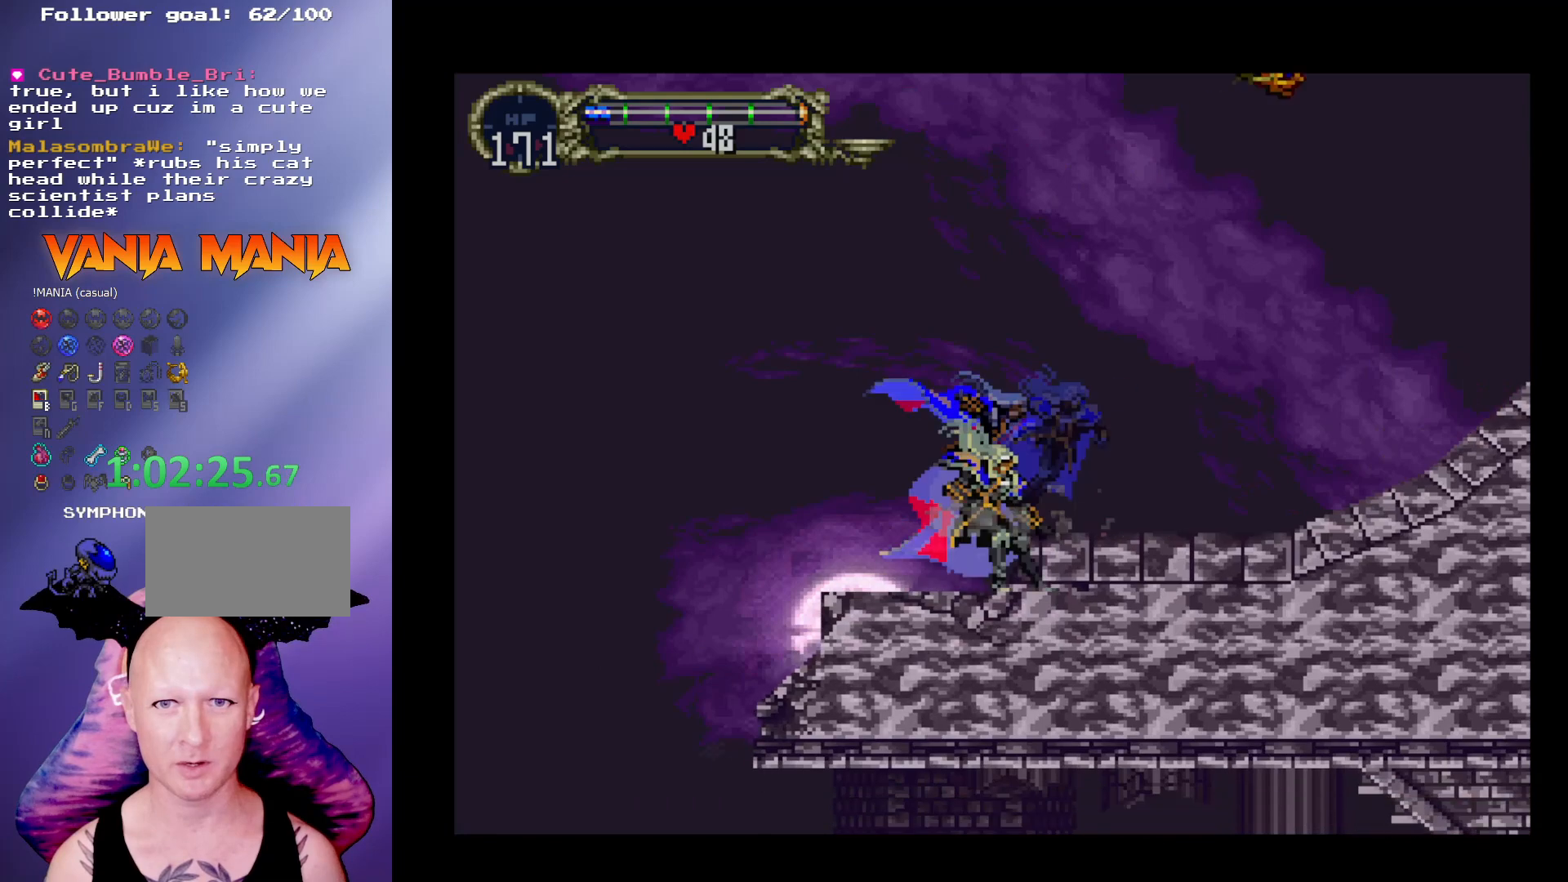
{"dt_ms": 500, "buttons": [], "left_stick": "center", "events": [[167, "A", "down"], [433, "A", "up"]]}
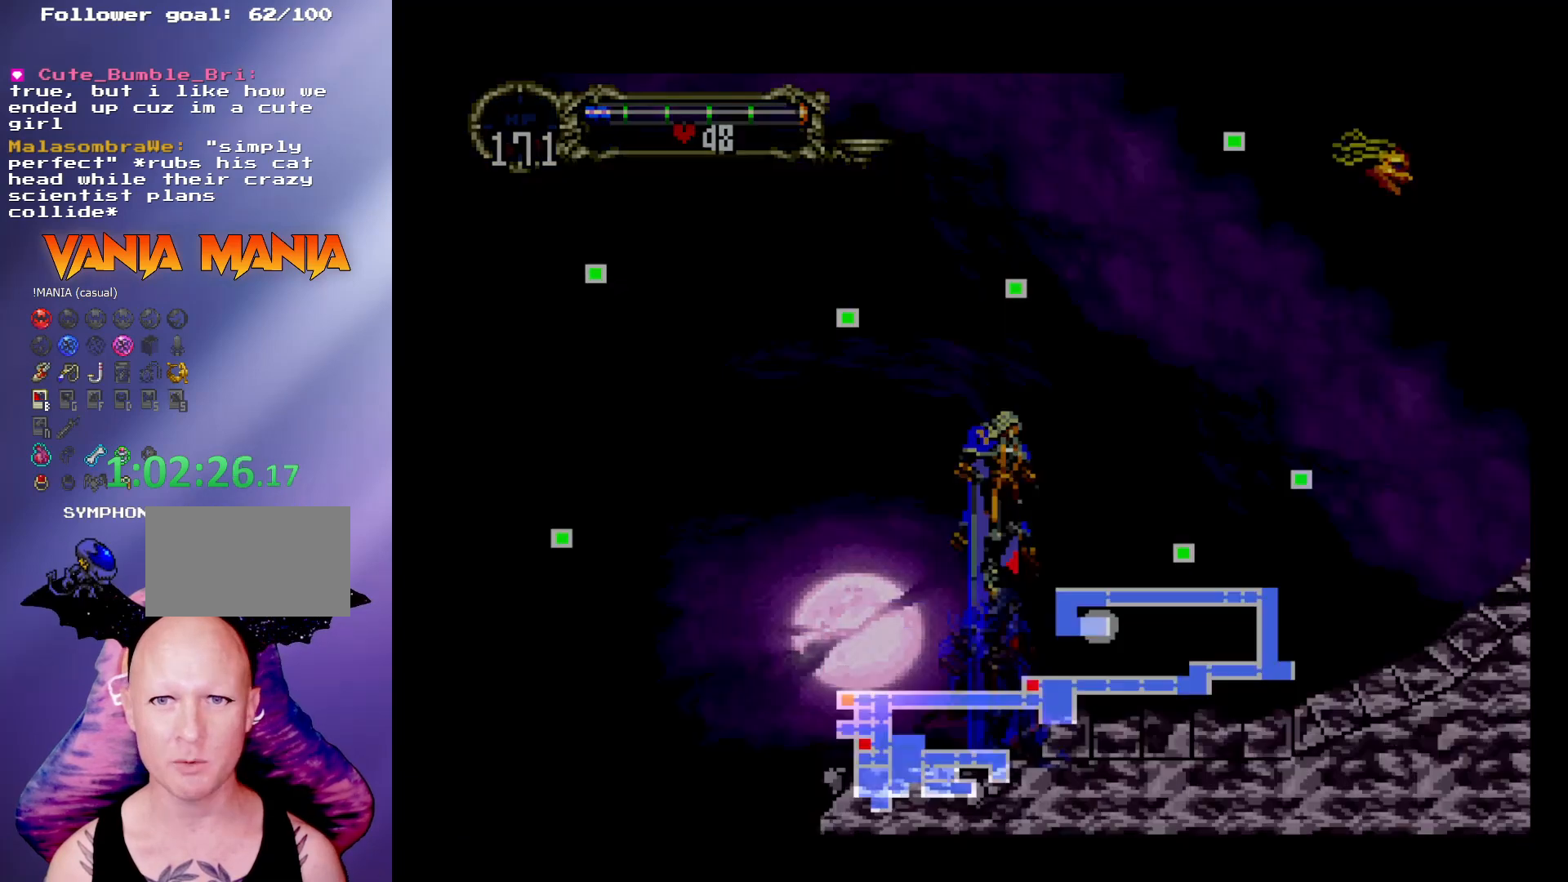
{"dt_ms": 500, "buttons": [], "left_stick": "center", "events": []}
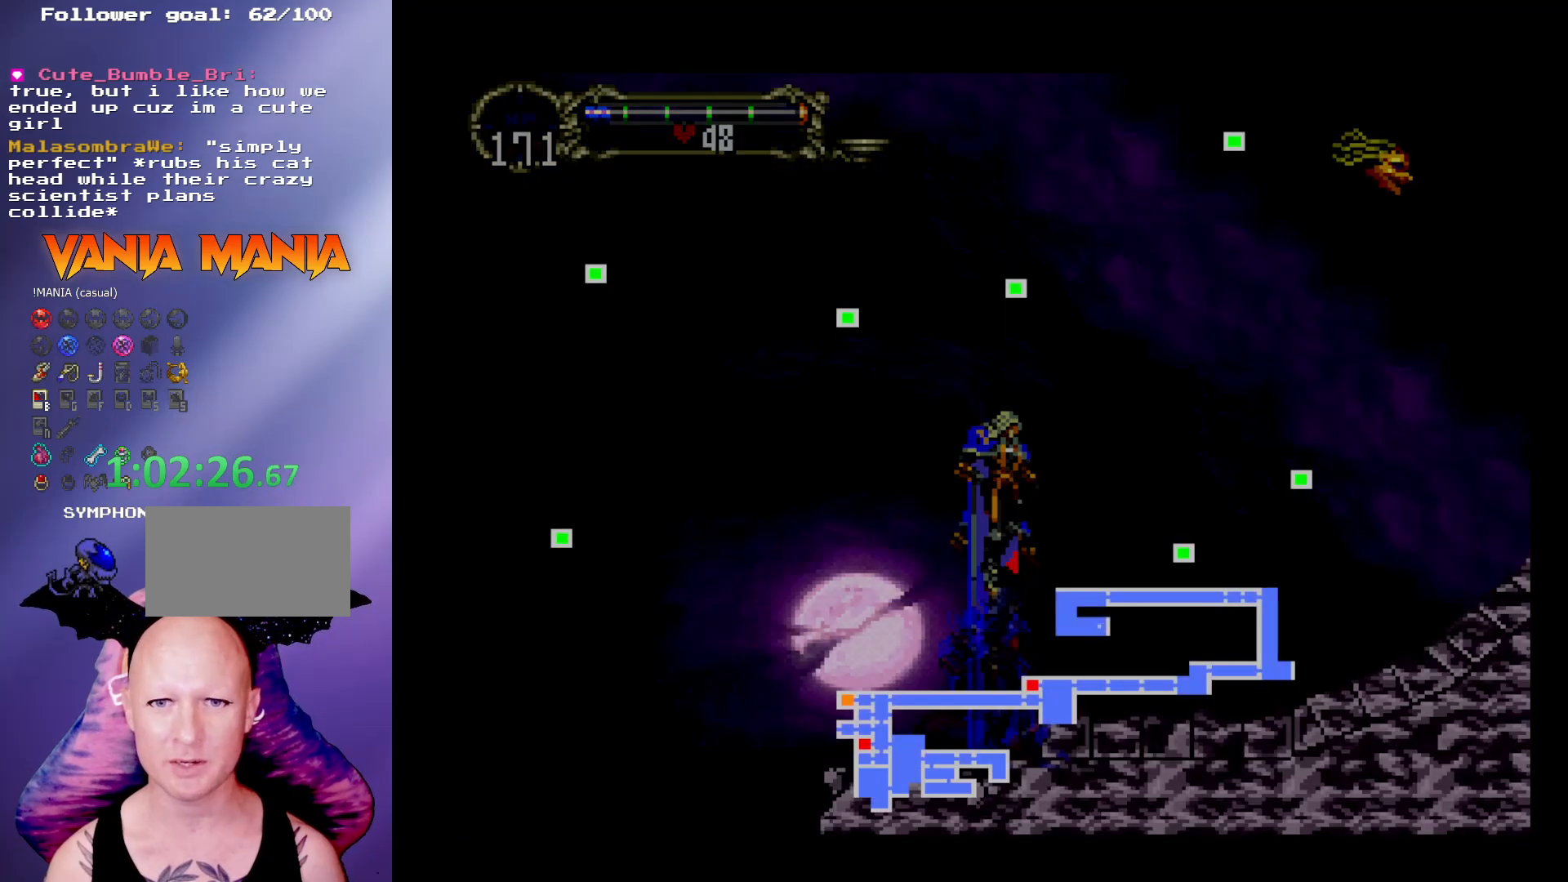
{"dt_ms": 500, "buttons": [], "left_stick": "center", "events": []}
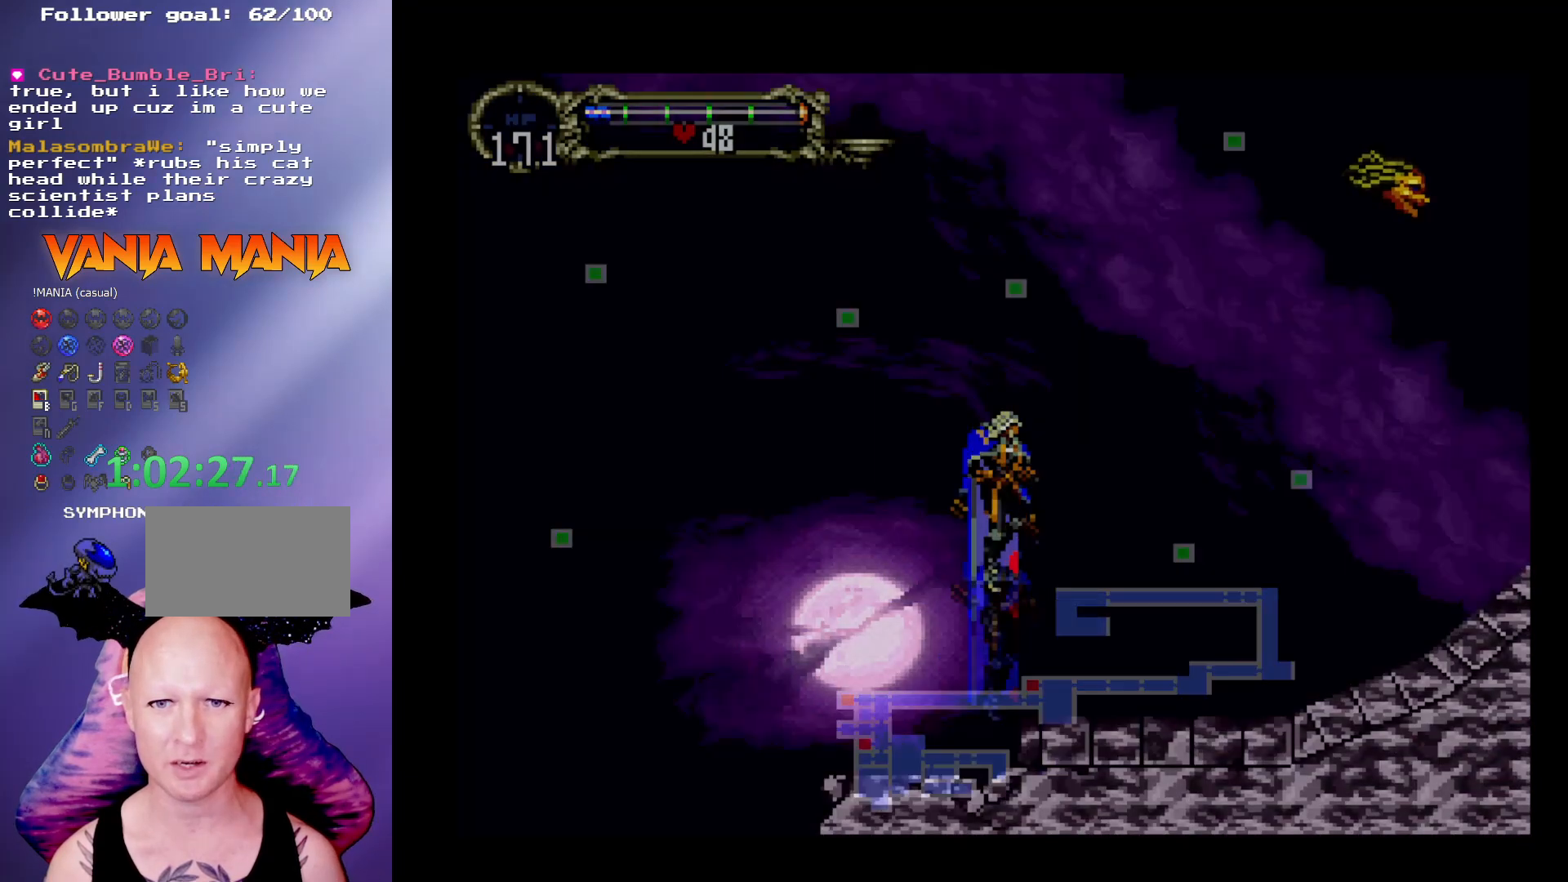
{"dt_ms": 500, "buttons": ["A"], "left_stick": "up-right", "events": [[100, "left_stick", "up-right"], [500, "A", "down"]]}
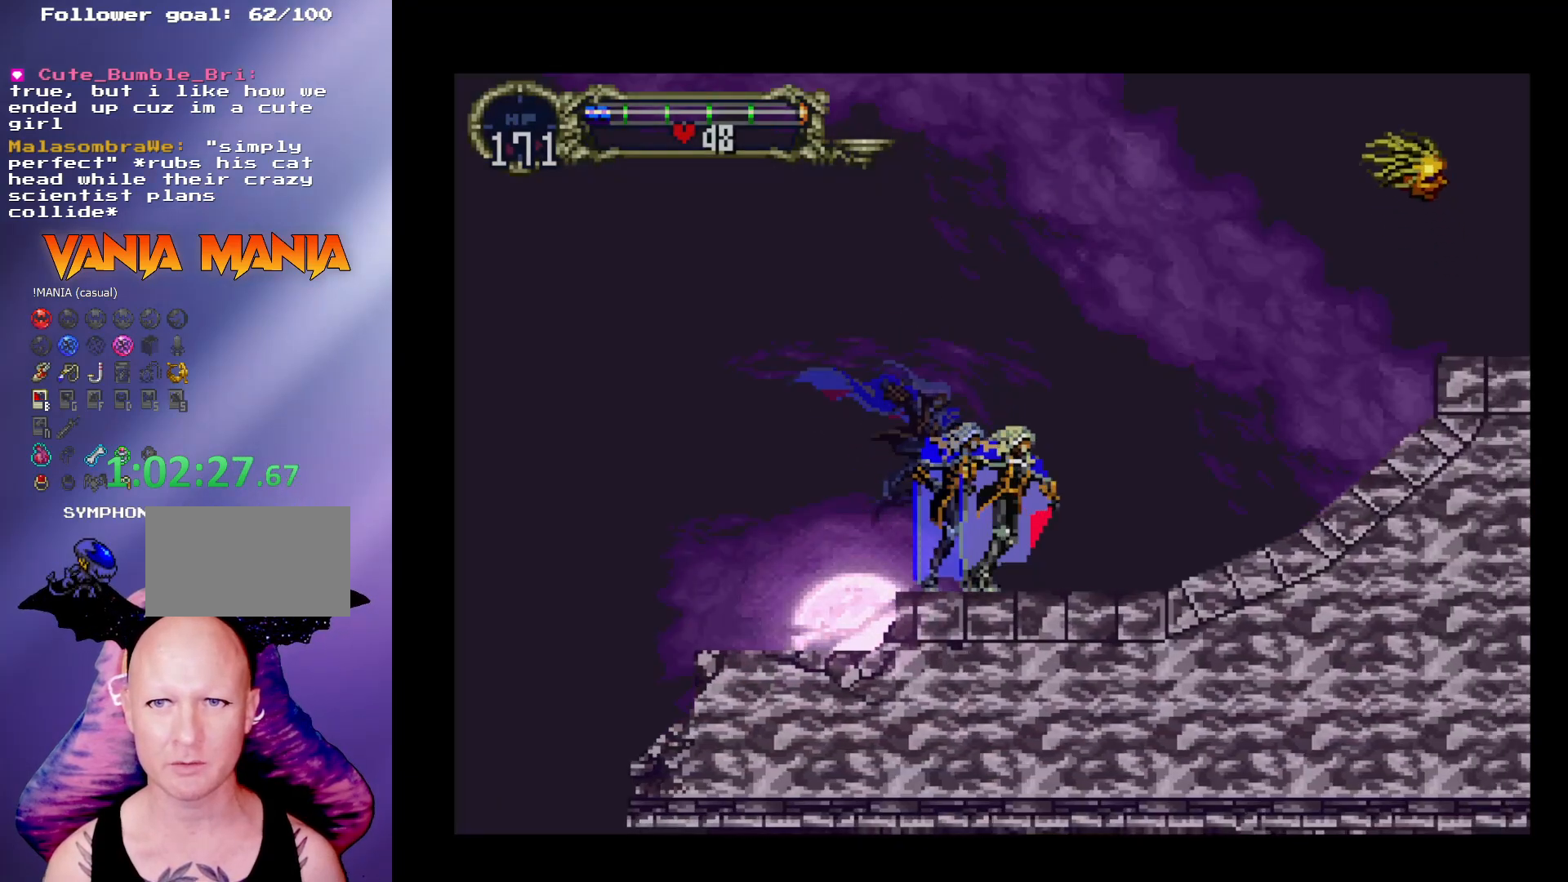
{"dt_ms": 500, "buttons": [], "left_stick": "up-right", "events": [[367, "A", "up"]]}
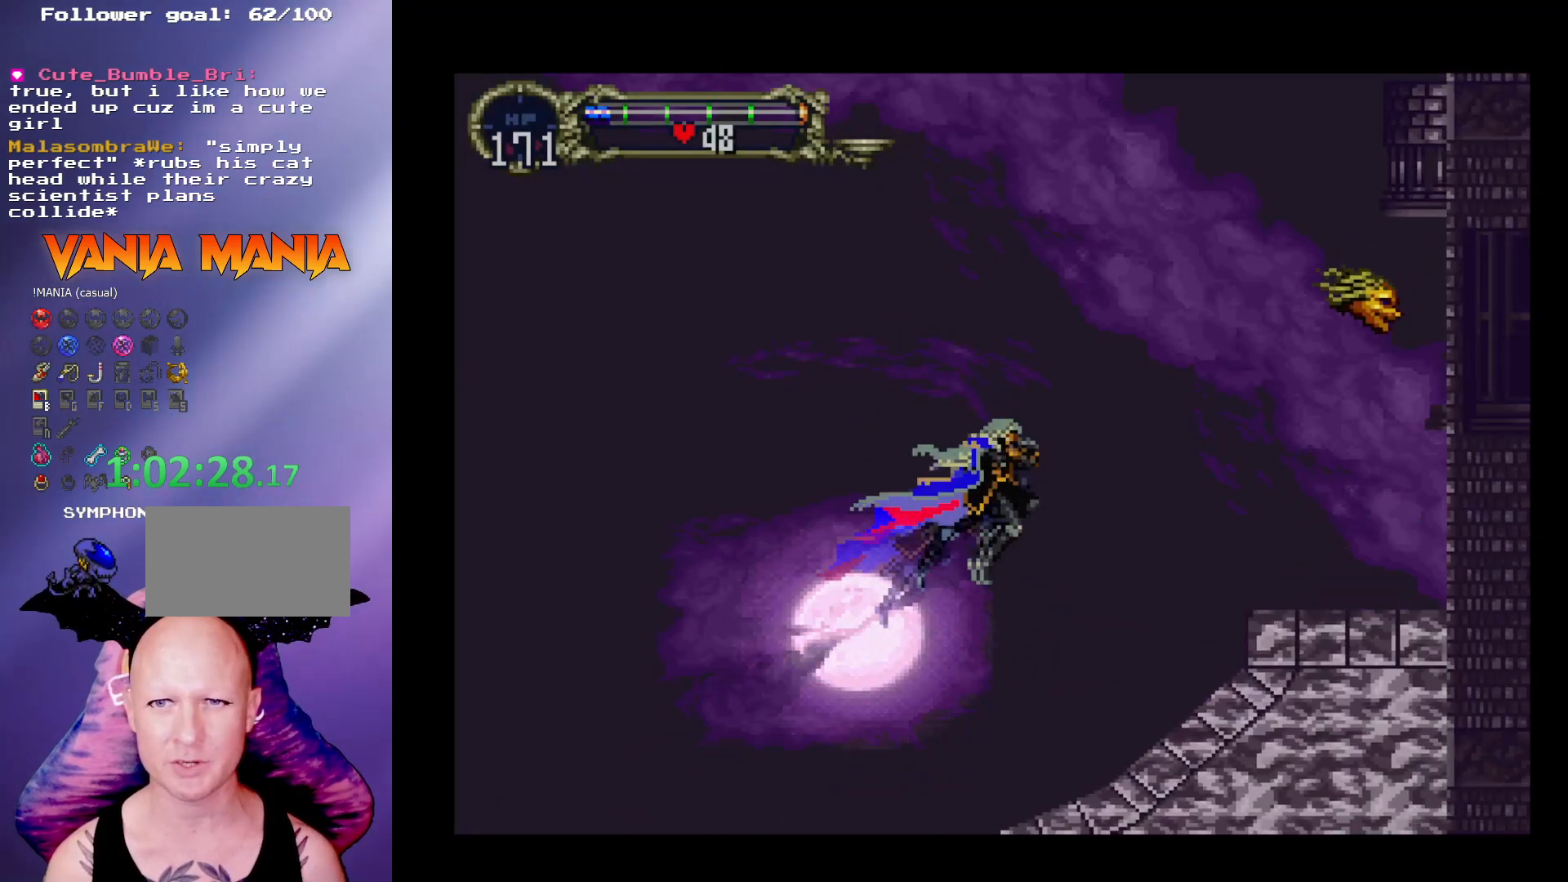
{"dt_ms": 500, "buttons": [], "left_stick": "right", "events": [[133, "A", "down"], [267, "X", "down"], [333, "A", "up"], [333, "left_stick", "right"], [433, "X", "up"]]}
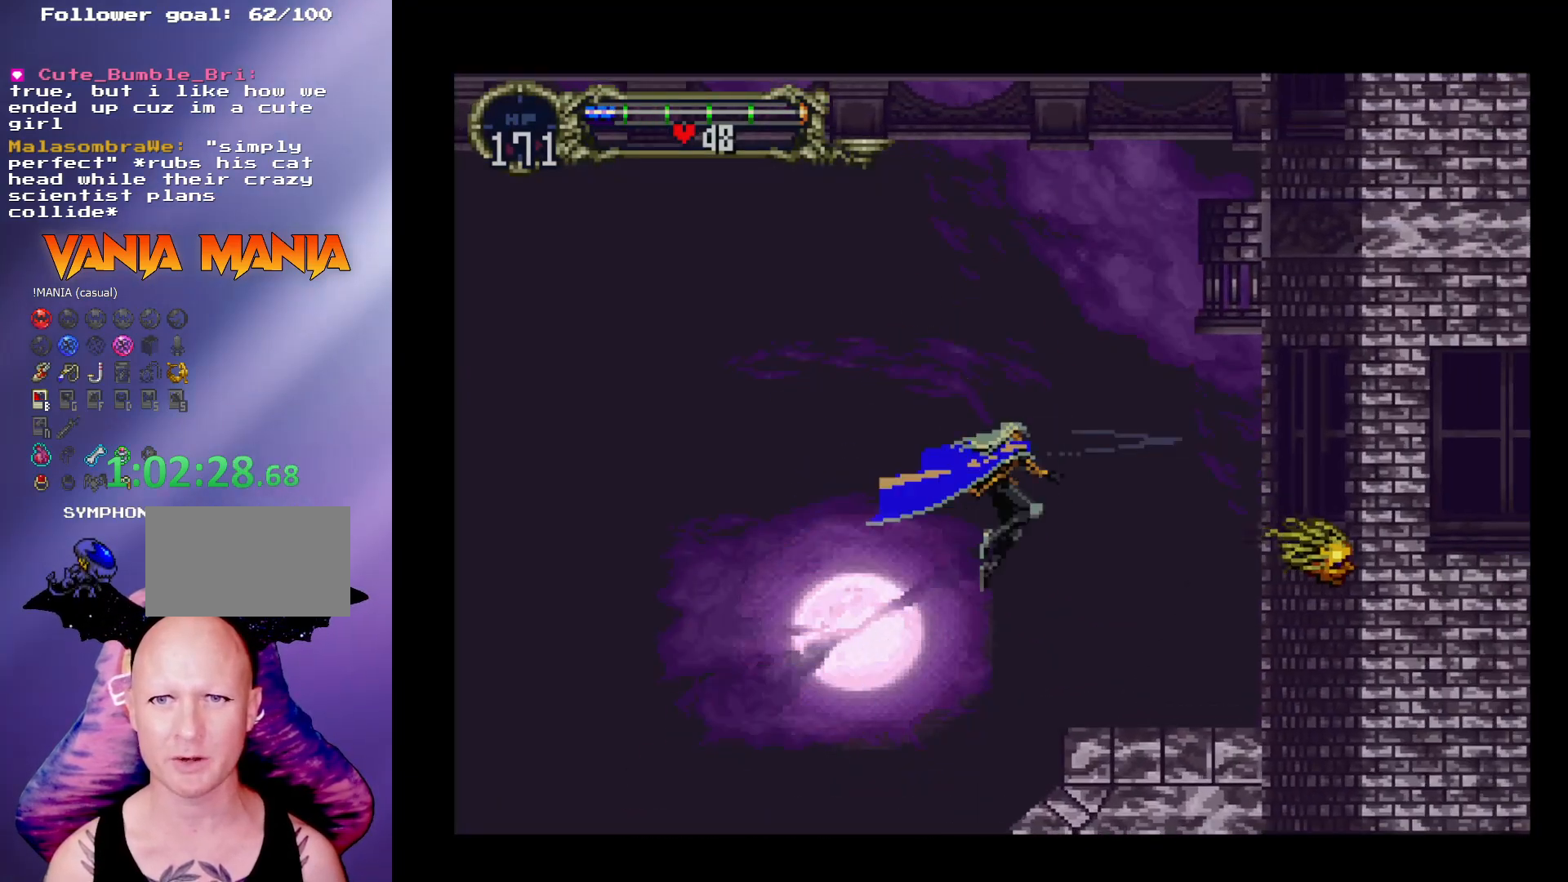
{"dt_ms": 500, "buttons": [], "left_stick": "down", "events": [[333, "left_stick", "center"], [467, "left_stick", "down"]]}
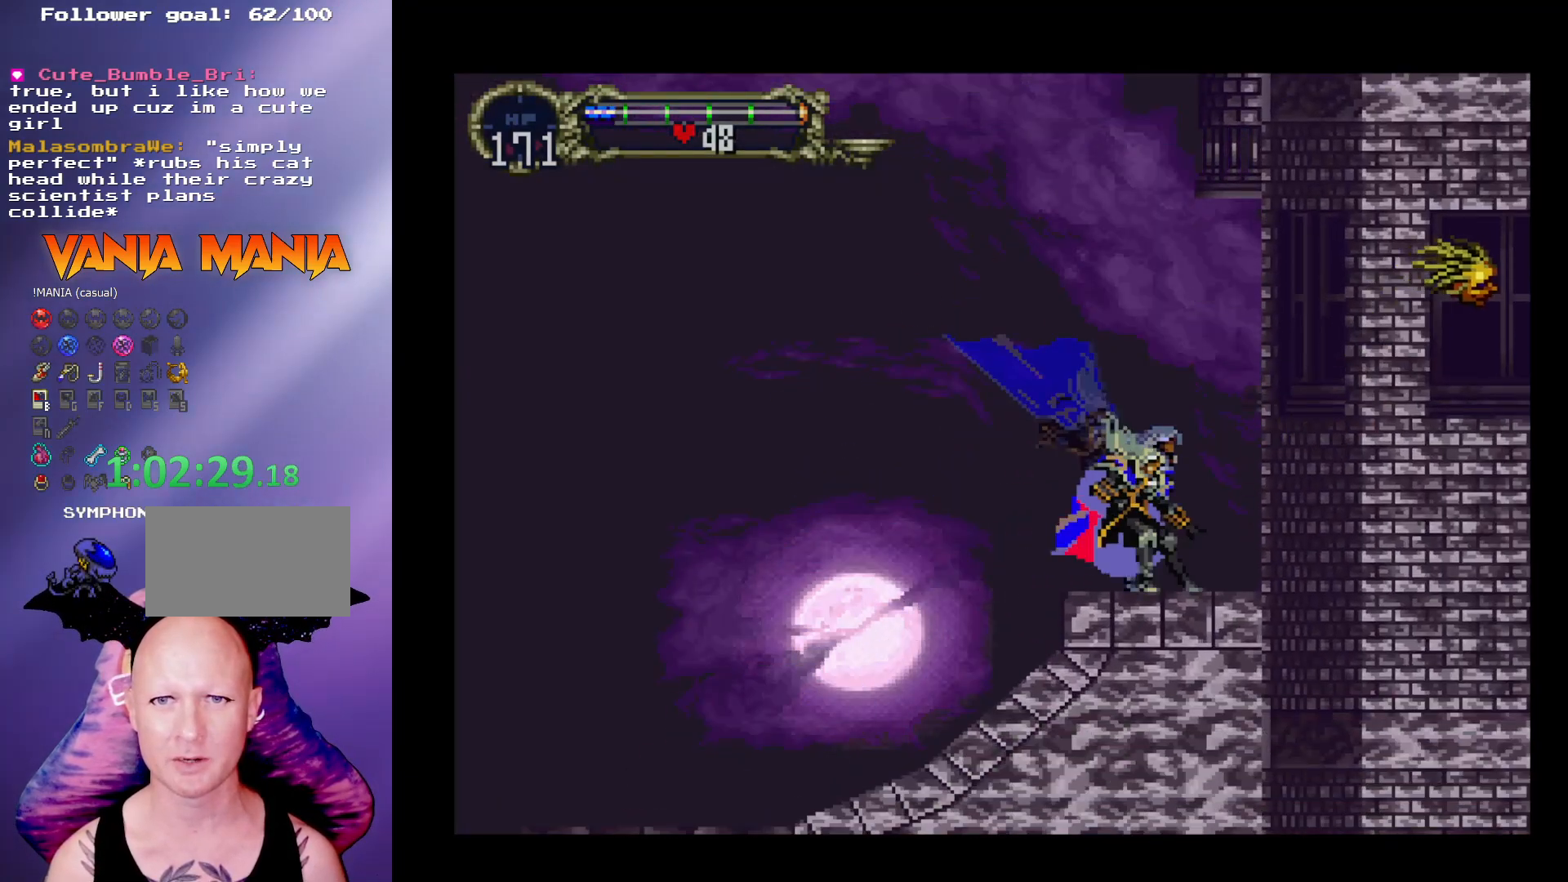
{"dt_ms": 500, "buttons": [], "left_stick": "center", "events": [[33, "left_stick", "center"], [100, "left_stick", "up"], [167, "A", "down"], [200, "left_stick", "center"], [233, "A", "up"]]}
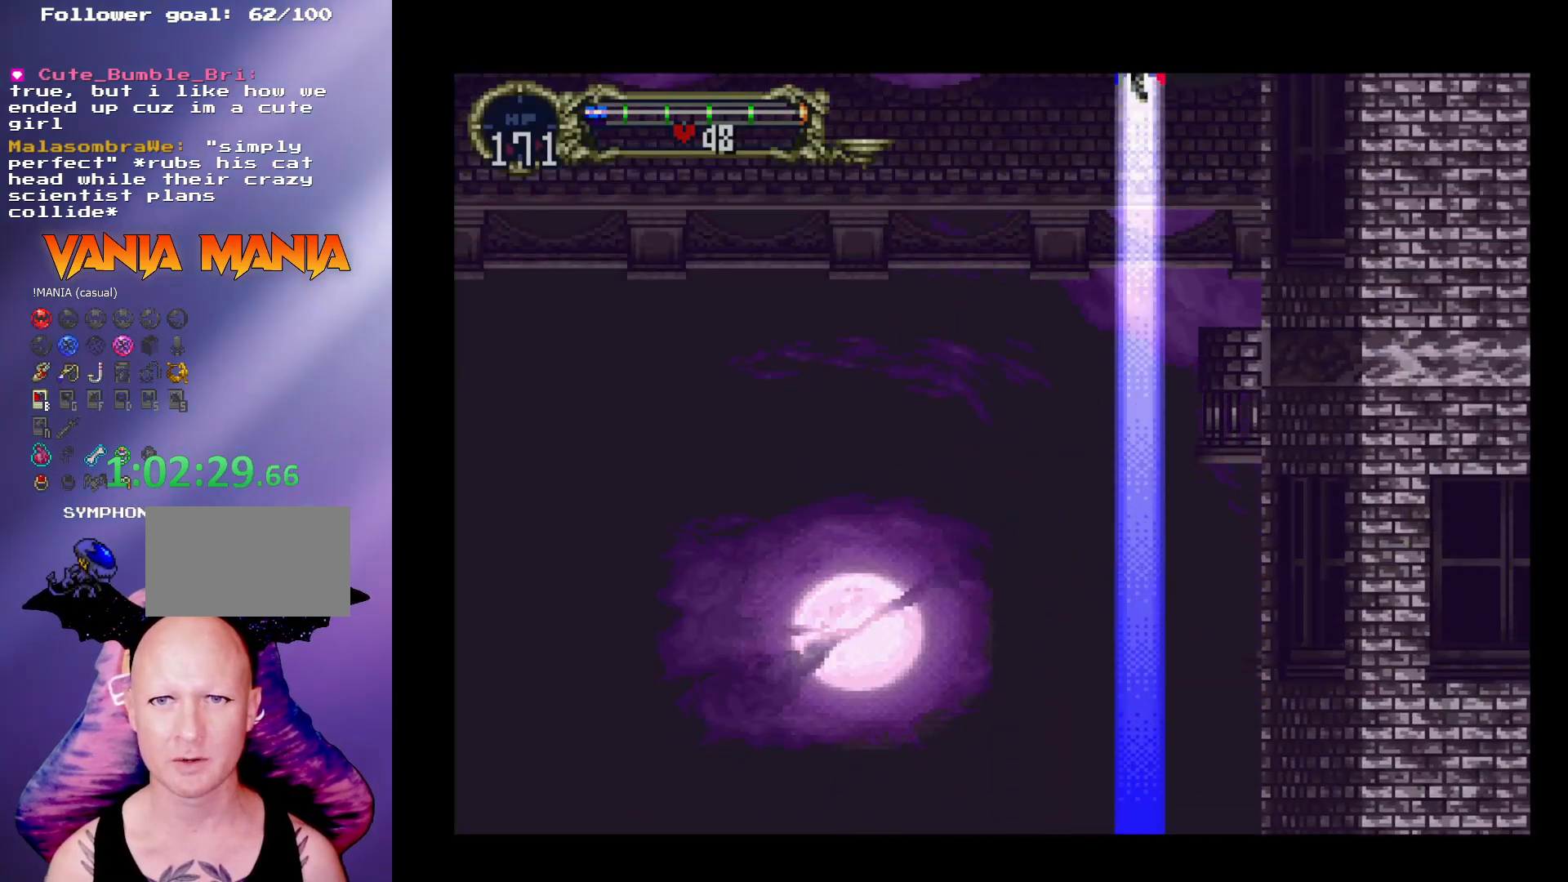
{"dt_ms": 500, "buttons": [], "left_stick": "down-right", "events": [[333, "left_stick", "down-right"]]}
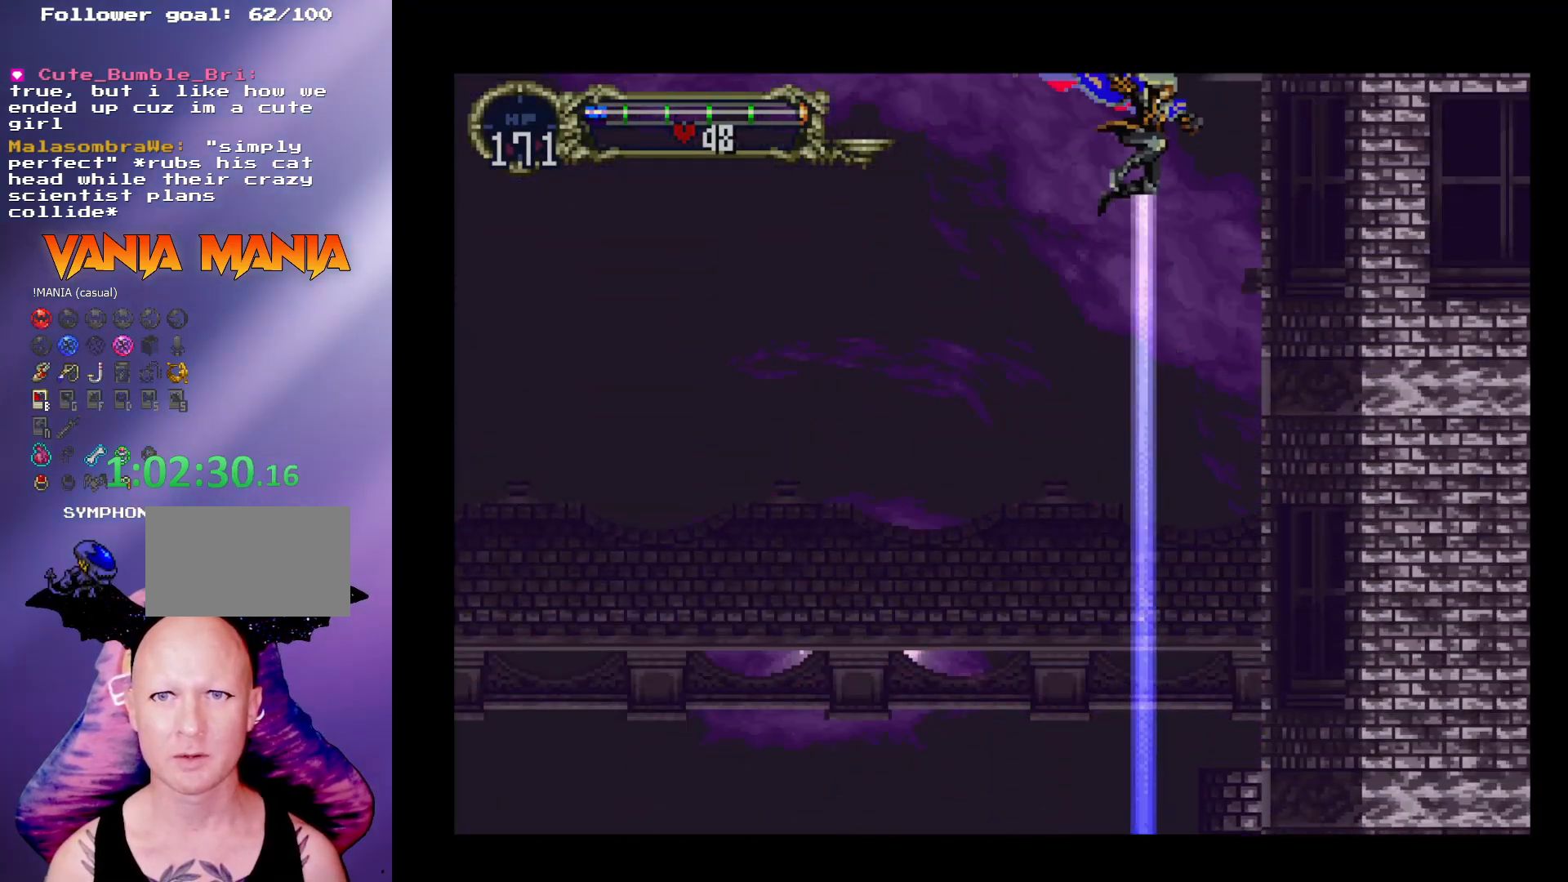
{"dt_ms": 500, "buttons": ["A"], "left_stick": "right", "events": [[267, "A", "down"], [300, "left_stick", "right"]]}
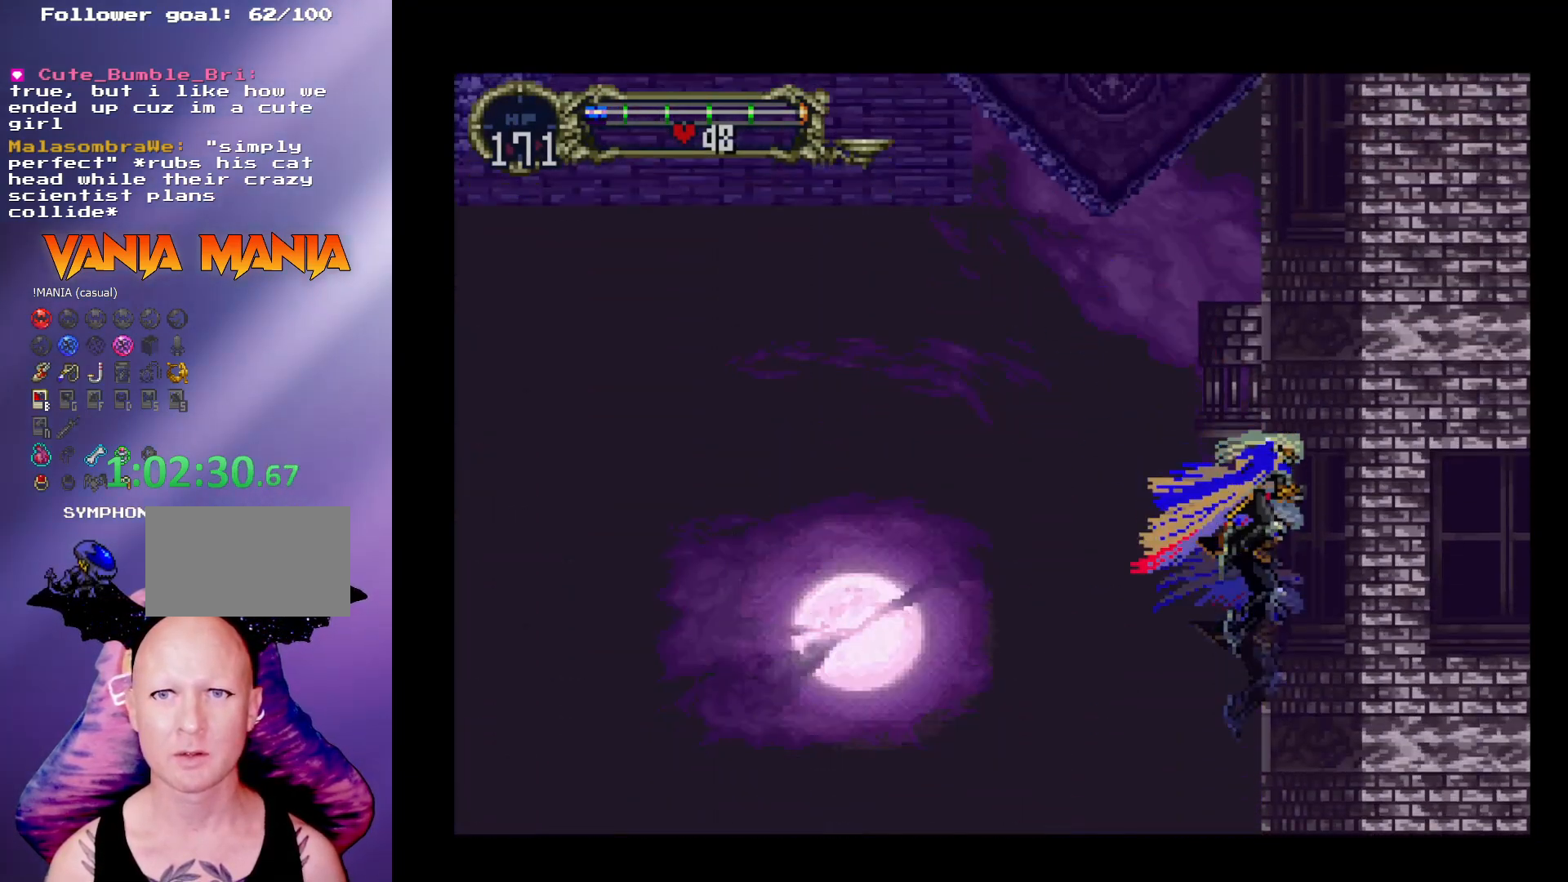
{"dt_ms": 500, "buttons": [], "left_stick": "left", "events": [[333, "A", "up"], [333, "left_stick", "center"], [433, "left_stick", "left"]]}
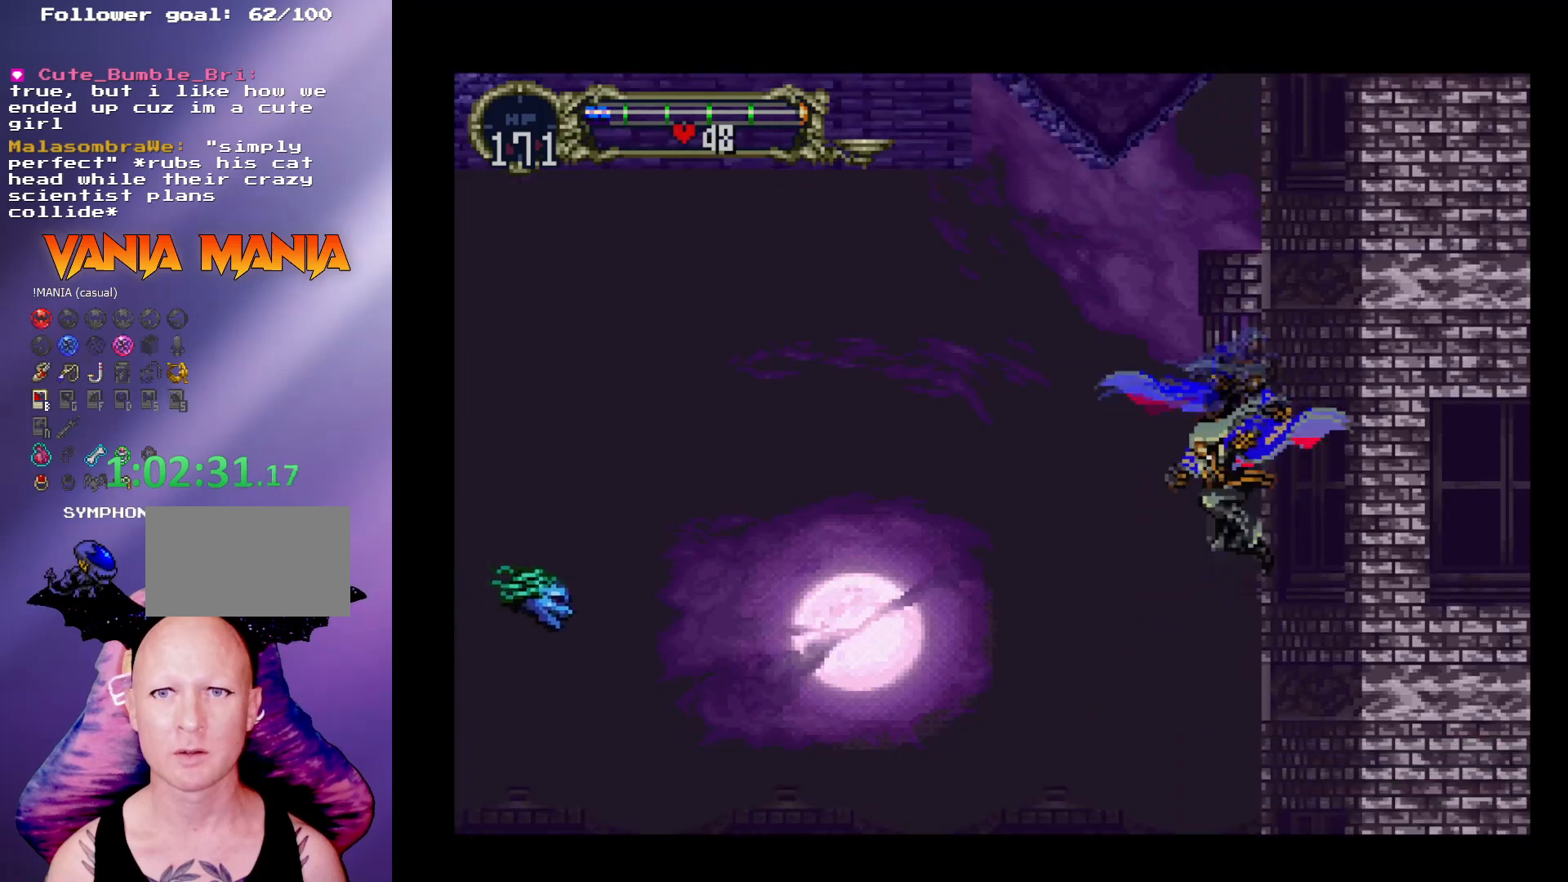
{"dt_ms": 500, "buttons": [], "left_stick": "left", "events": []}
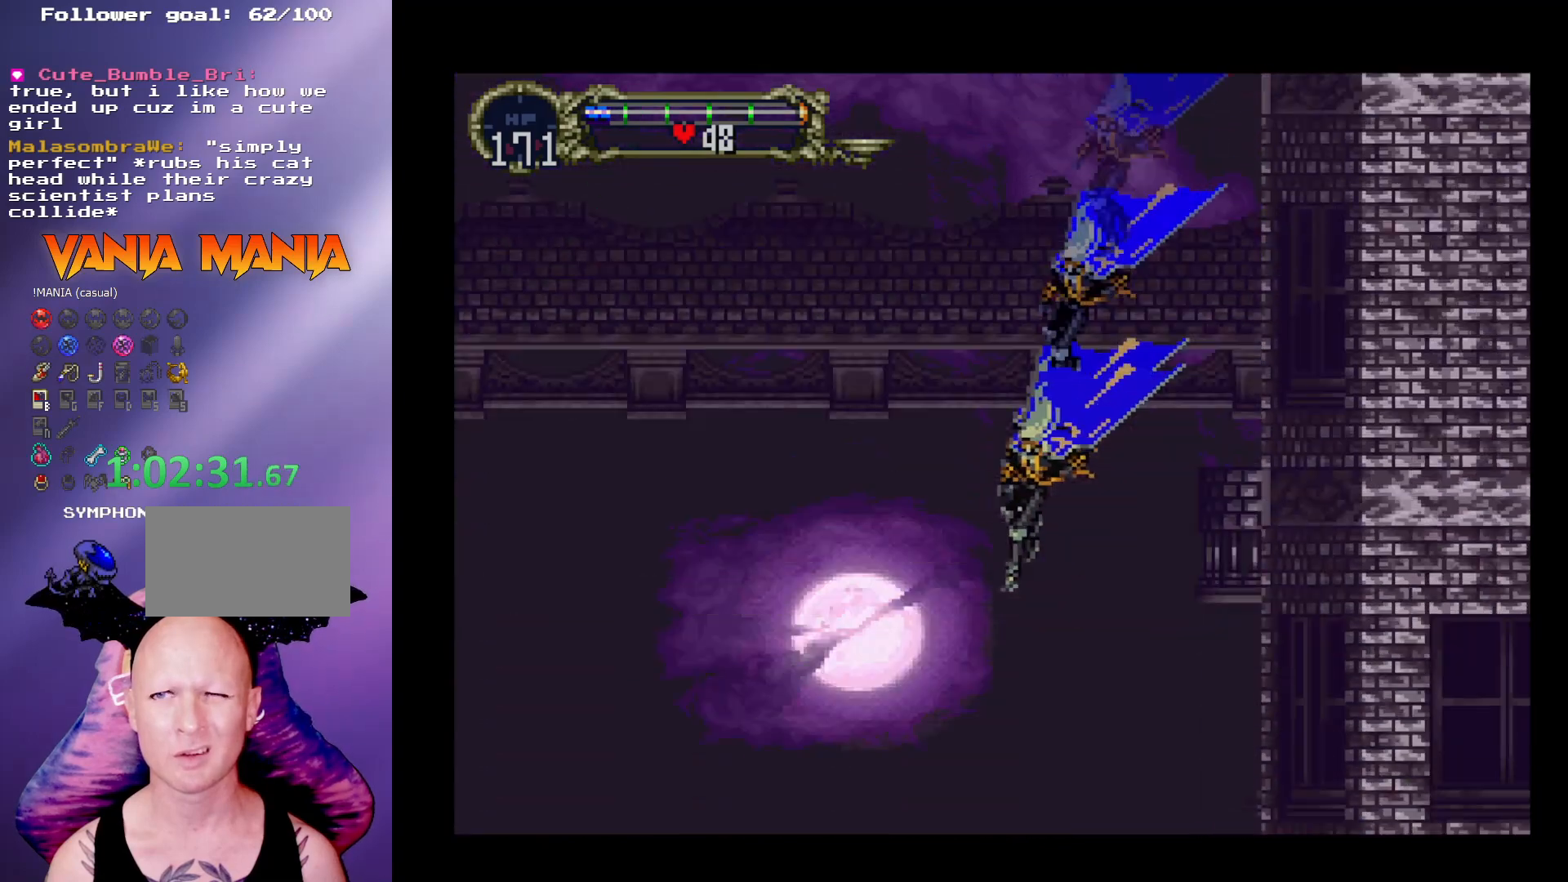
{"dt_ms": 500, "buttons": ["A"], "left_stick": "left", "events": [[333, "A", "down"]]}
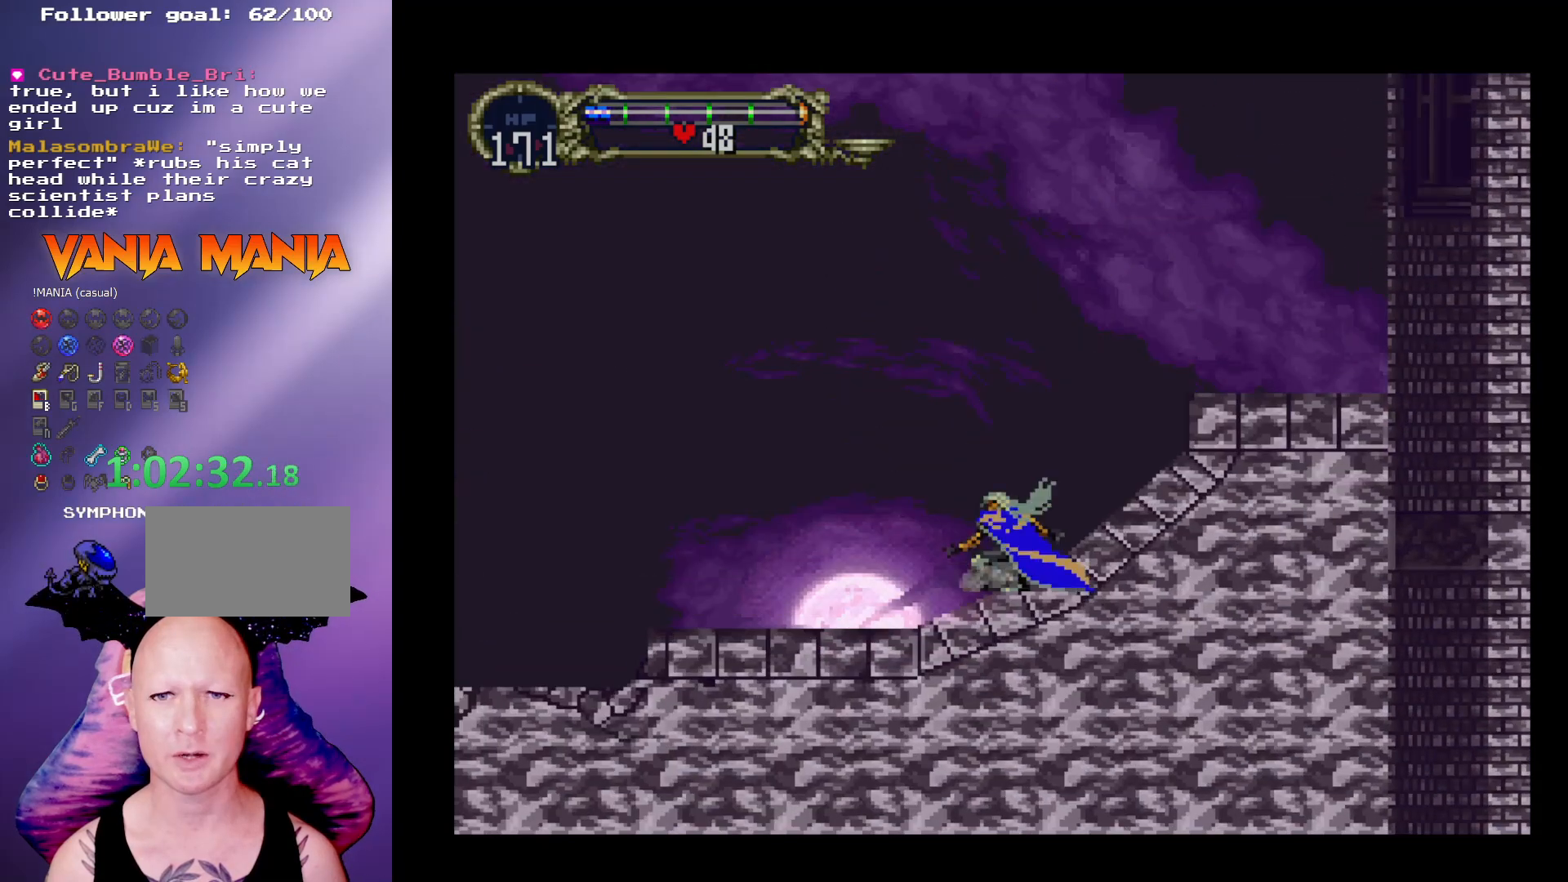
{"dt_ms": 500, "buttons": [], "left_stick": "right", "events": [[267, "A", "up"], [500, "left_stick", "right"]]}
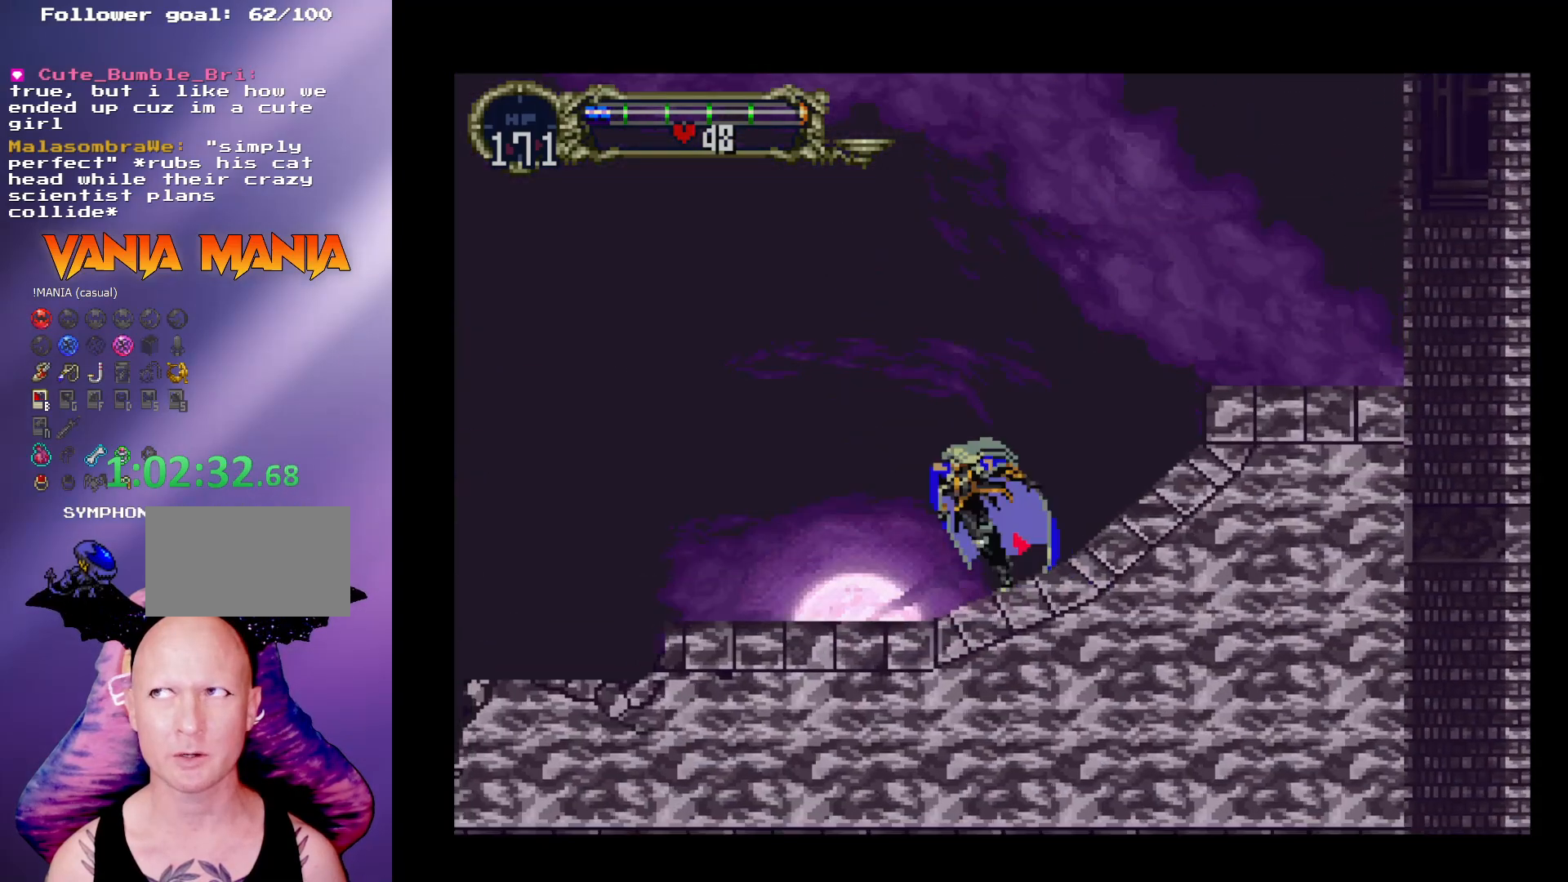
{"dt_ms": 500, "buttons": ["B", "Y"], "left_stick": "center", "events": [[100, "left_stick", "center"], [167, "B", "down"], [200, "Y", "down"], [233, "Y", "up"], [267, "B", "up"], [333, "B", "down"], [333, "Y", "down"], [400, "Y", "up"], [500, "Y", "down"]]}
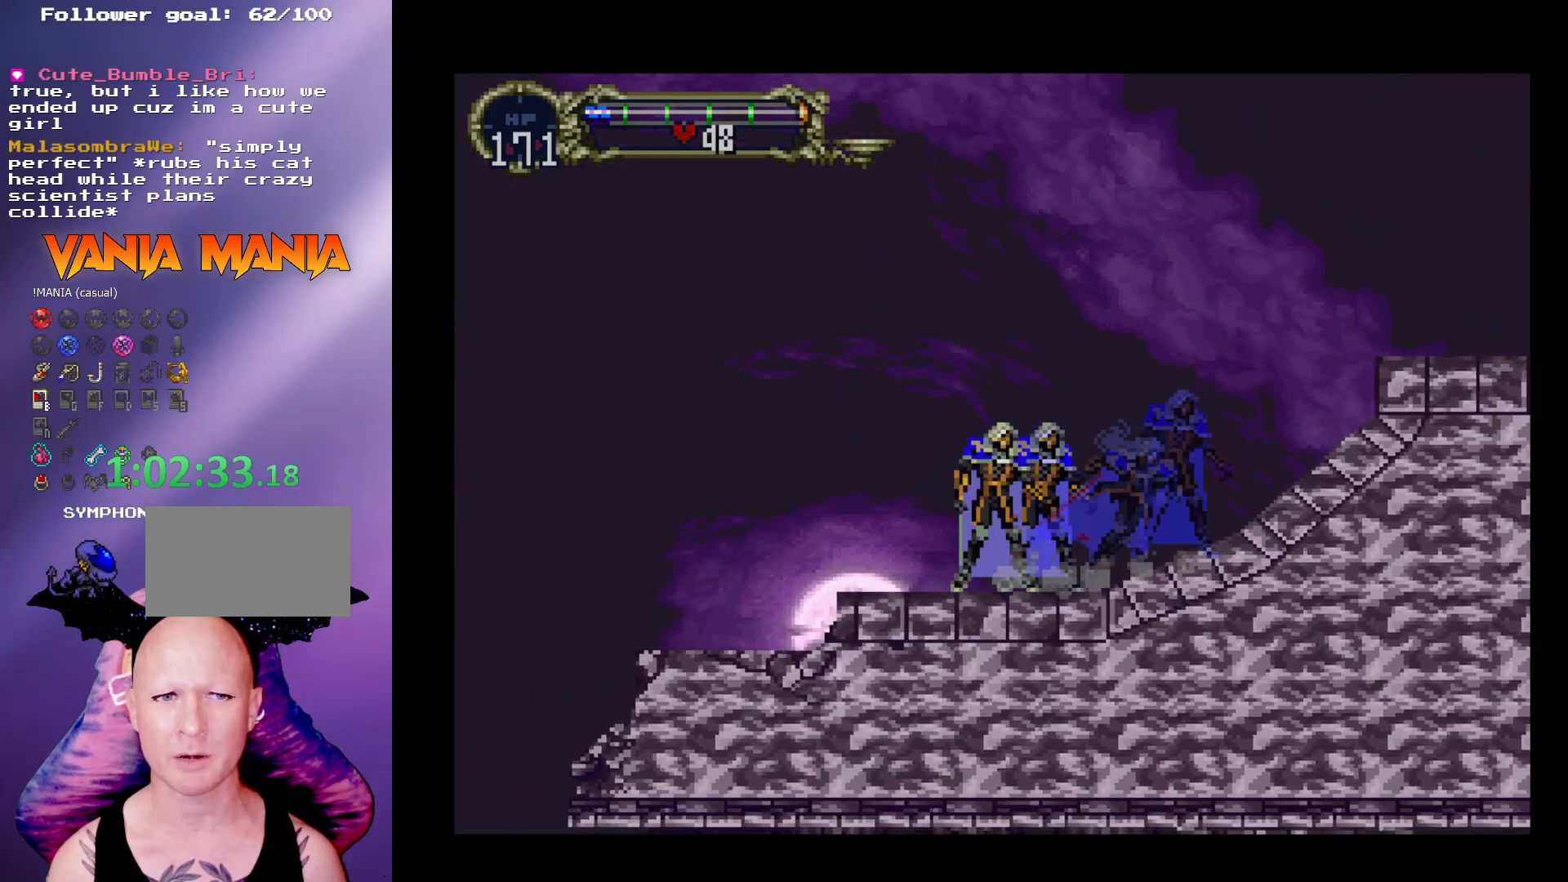
{"dt_ms": 500, "buttons": ["B"], "left_stick": "center", "events": [[67, "Y", "up"], [133, "Y", "down"], [200, "Y", "up"], [300, "Y", "down"], [367, "Y", "up"]]}
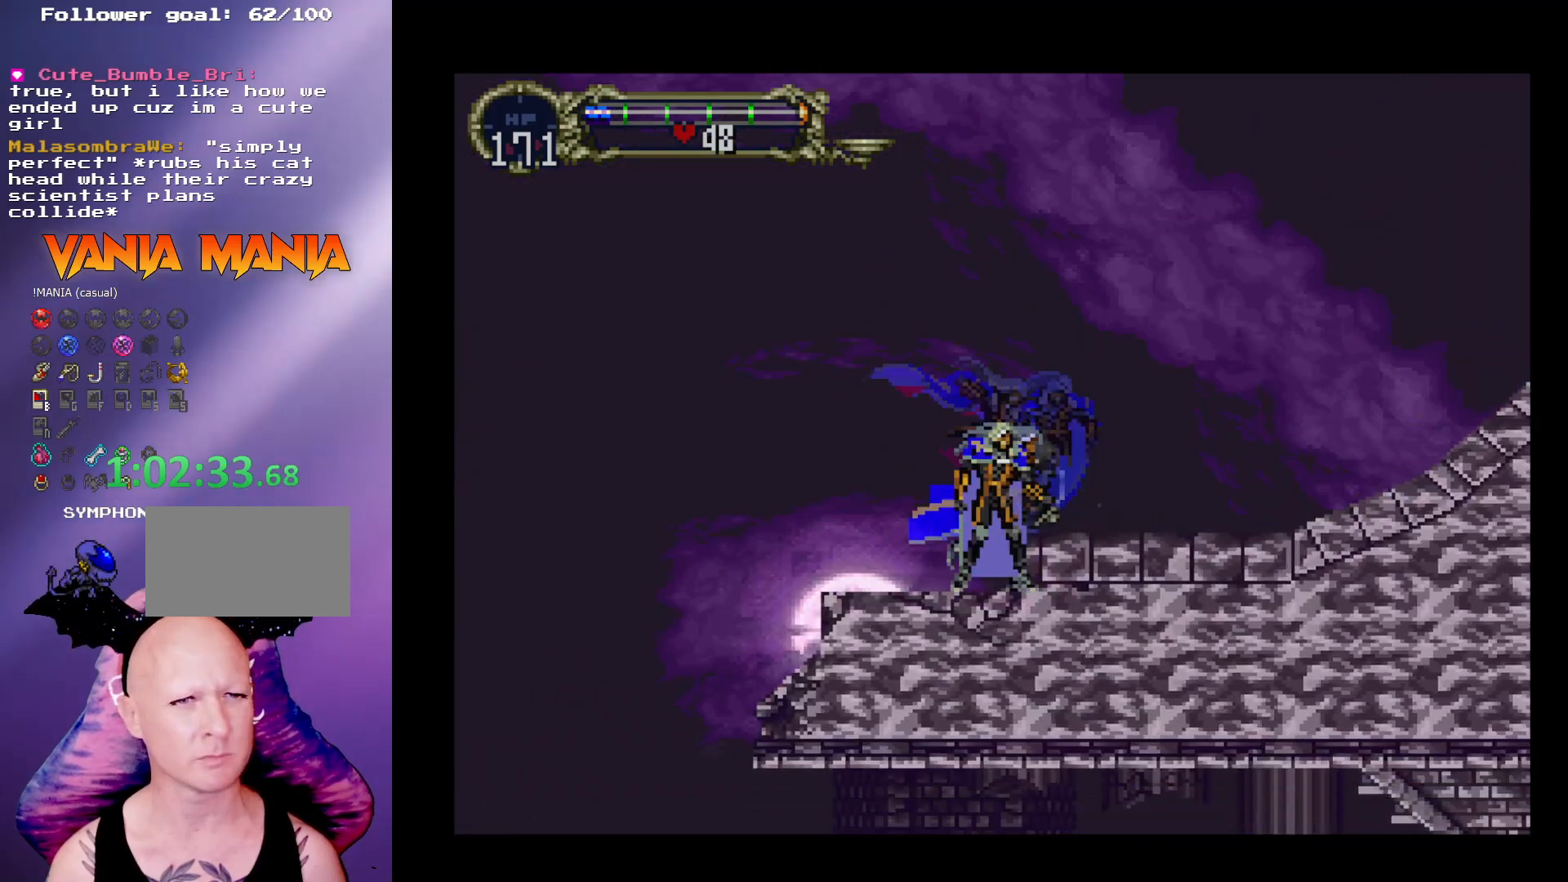
{"dt_ms": 500, "buttons": [], "left_stick": "left", "events": [[167, "B", "up"], [200, "left_stick", "left"], [233, "B", "down"], [233, "Y", "down"], [267, "Y", "up"], [333, "B", "up"]]}
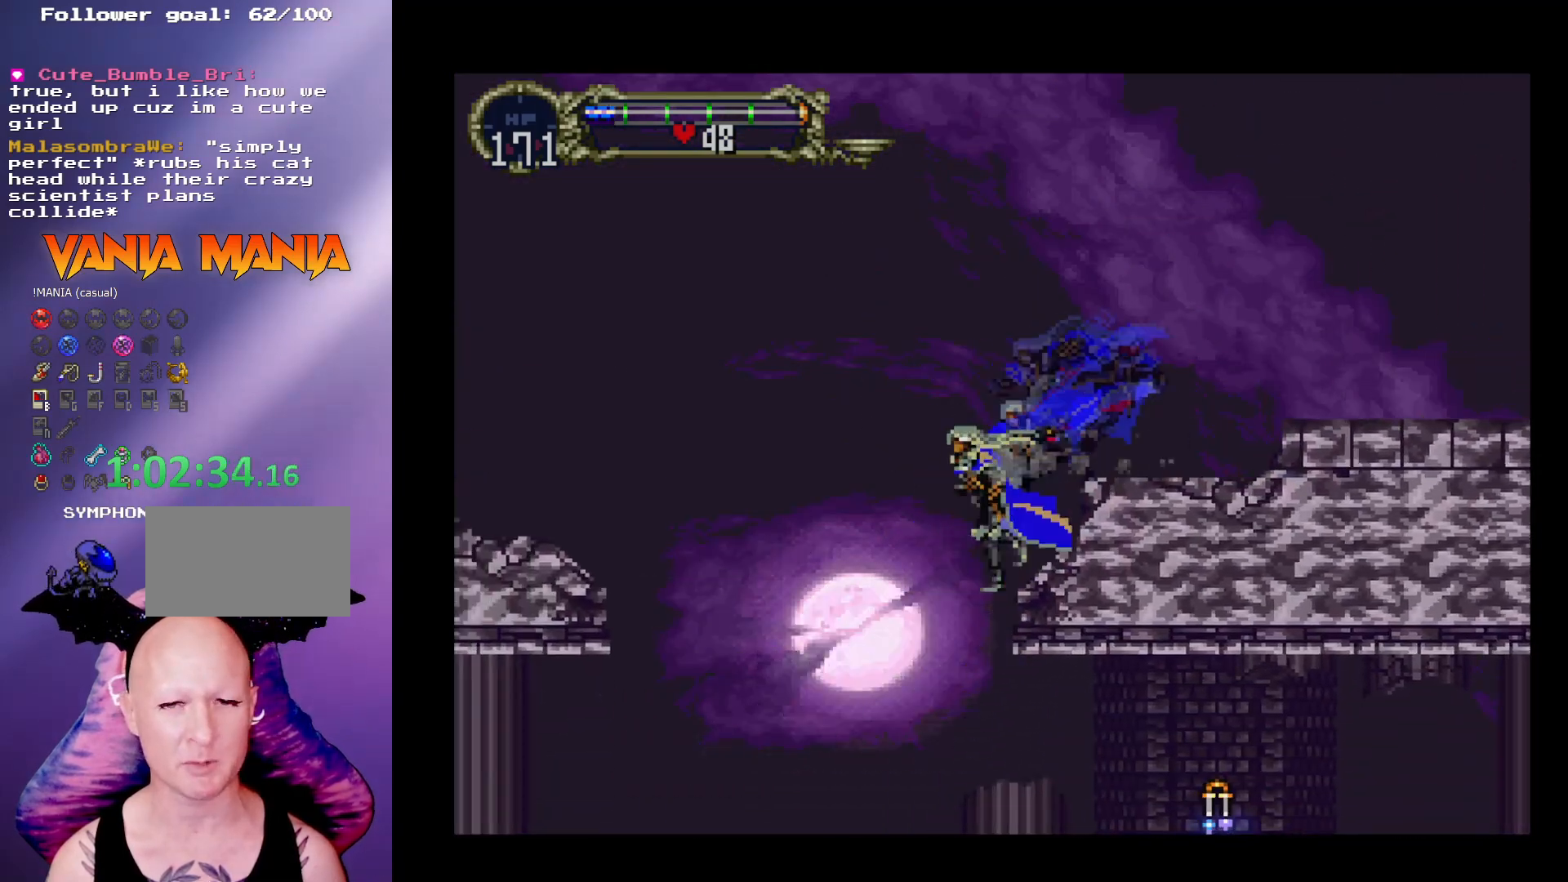
{"dt_ms": 1000, "buttons": ["A"], "left_stick": "left"}
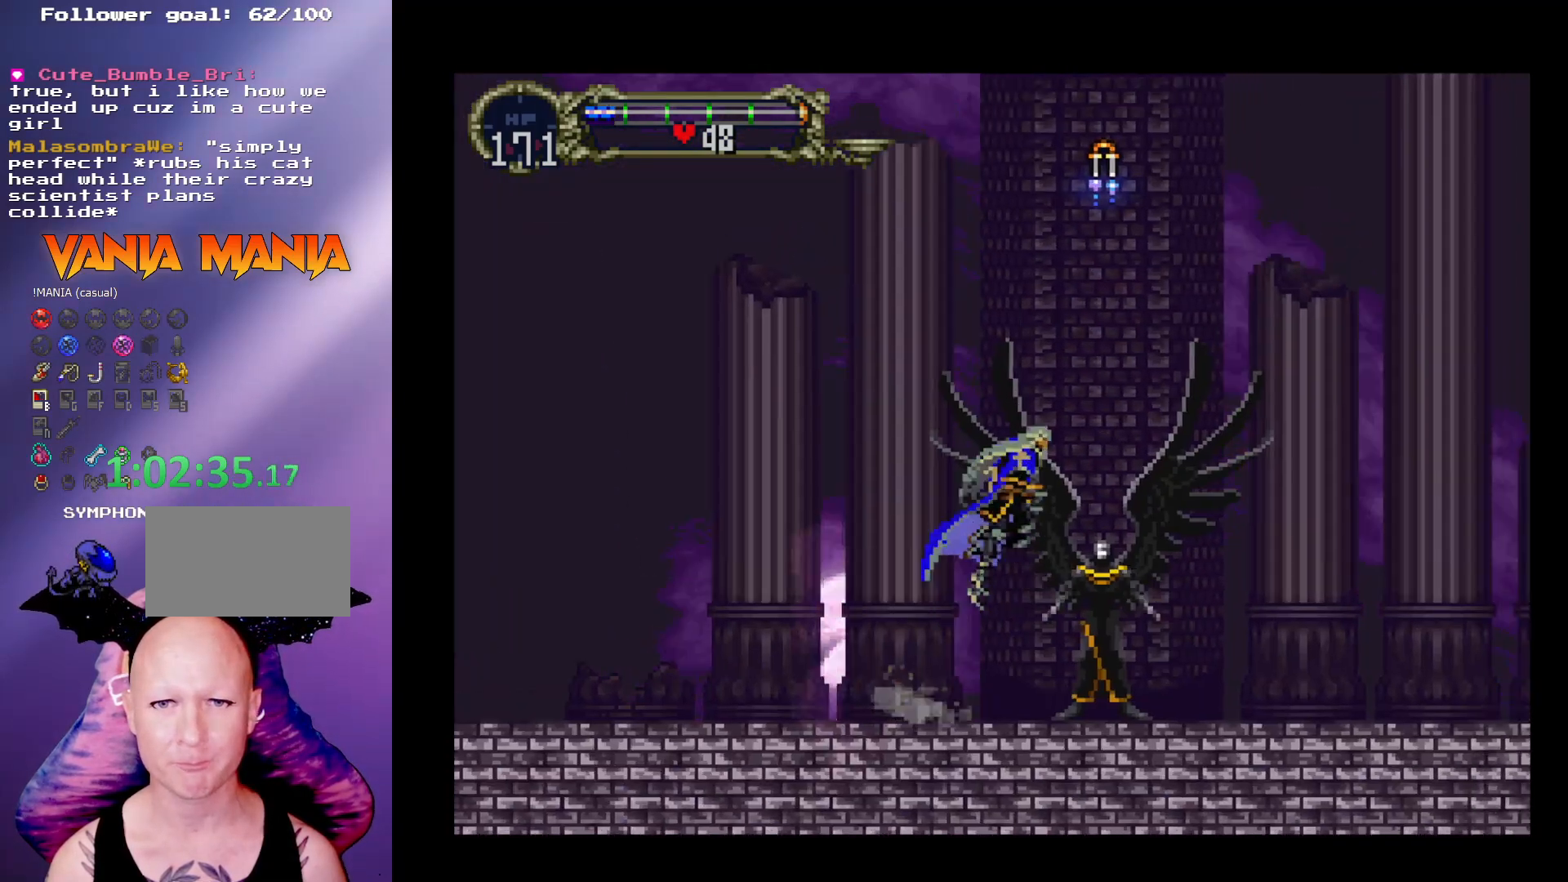
{"dt_ms": 500, "buttons": [], "left_stick": "down", "events": [[333, "A", "up"], [333, "left_stick", "right"], [433, "left_stick", "down"]]}